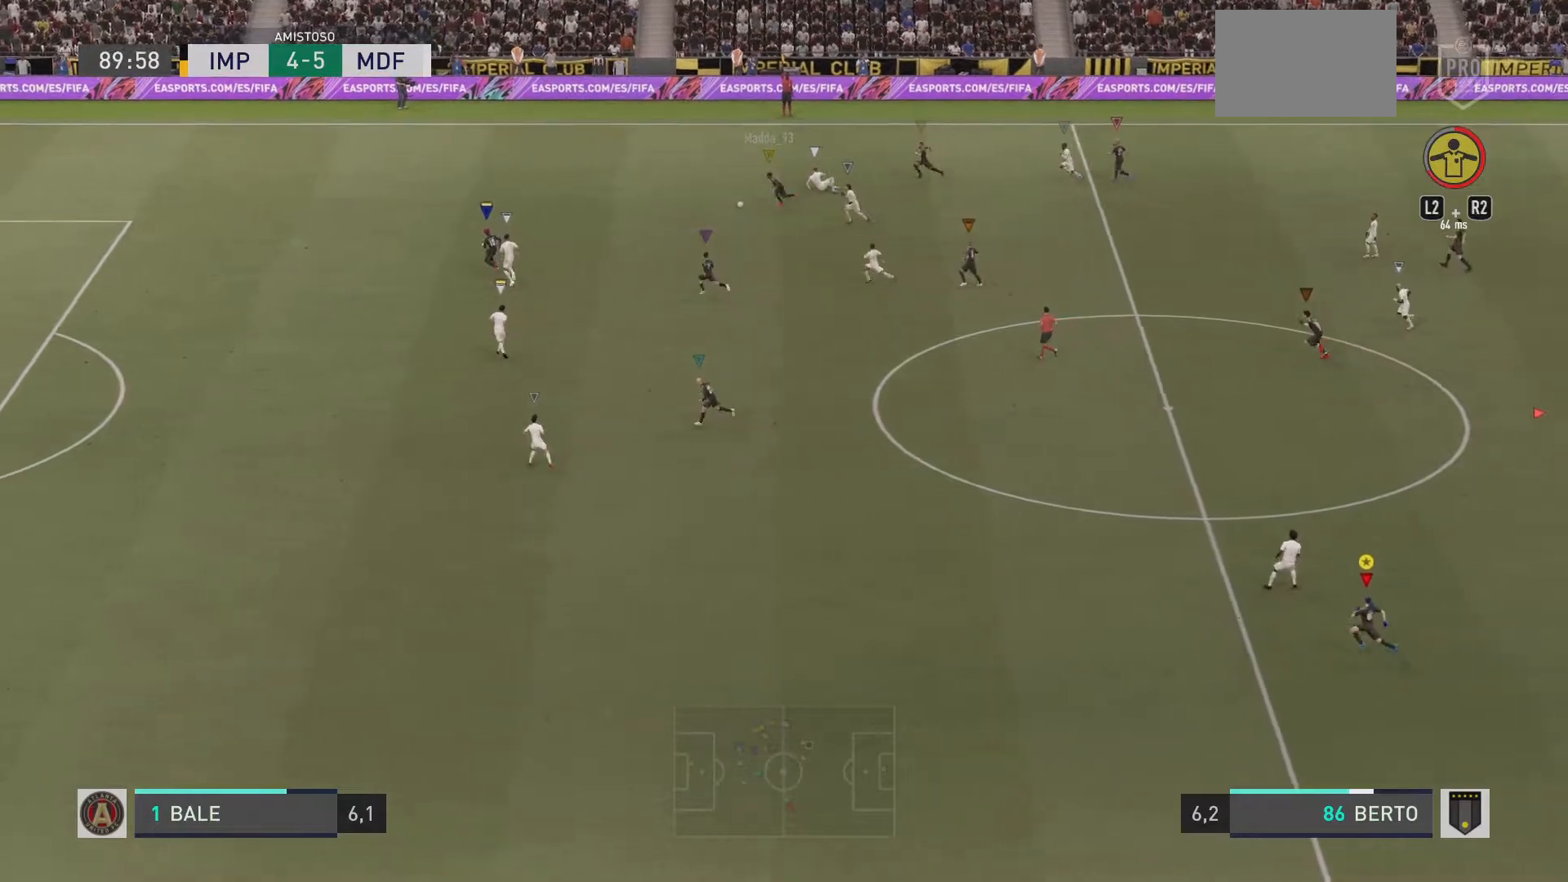
Gameplay with a controller (PlayStation layout); each line is a JSON object with the inputs held at the frame after it. "events" lists button and stick changes between this image and that frame as [ms after this image, input, new state], when the widget could be followed in between. Not read: L3 R1 R3.
{"buttons": [], "left_stick": "left", "right_stick": "center", "events": []}
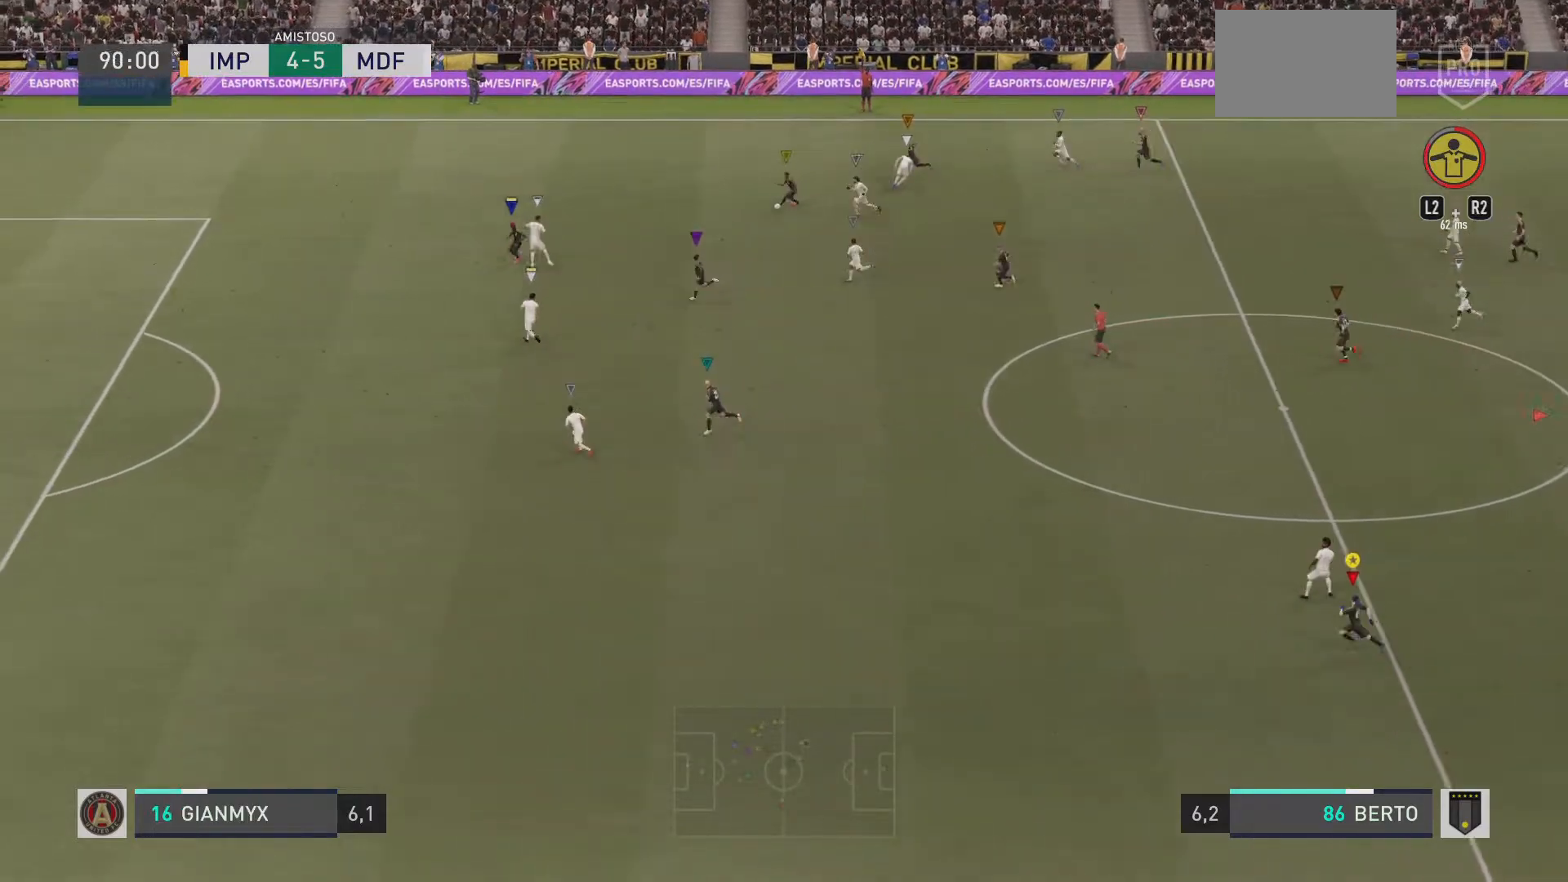
{"buttons": [], "left_stick": "left", "right_stick": "center", "events": []}
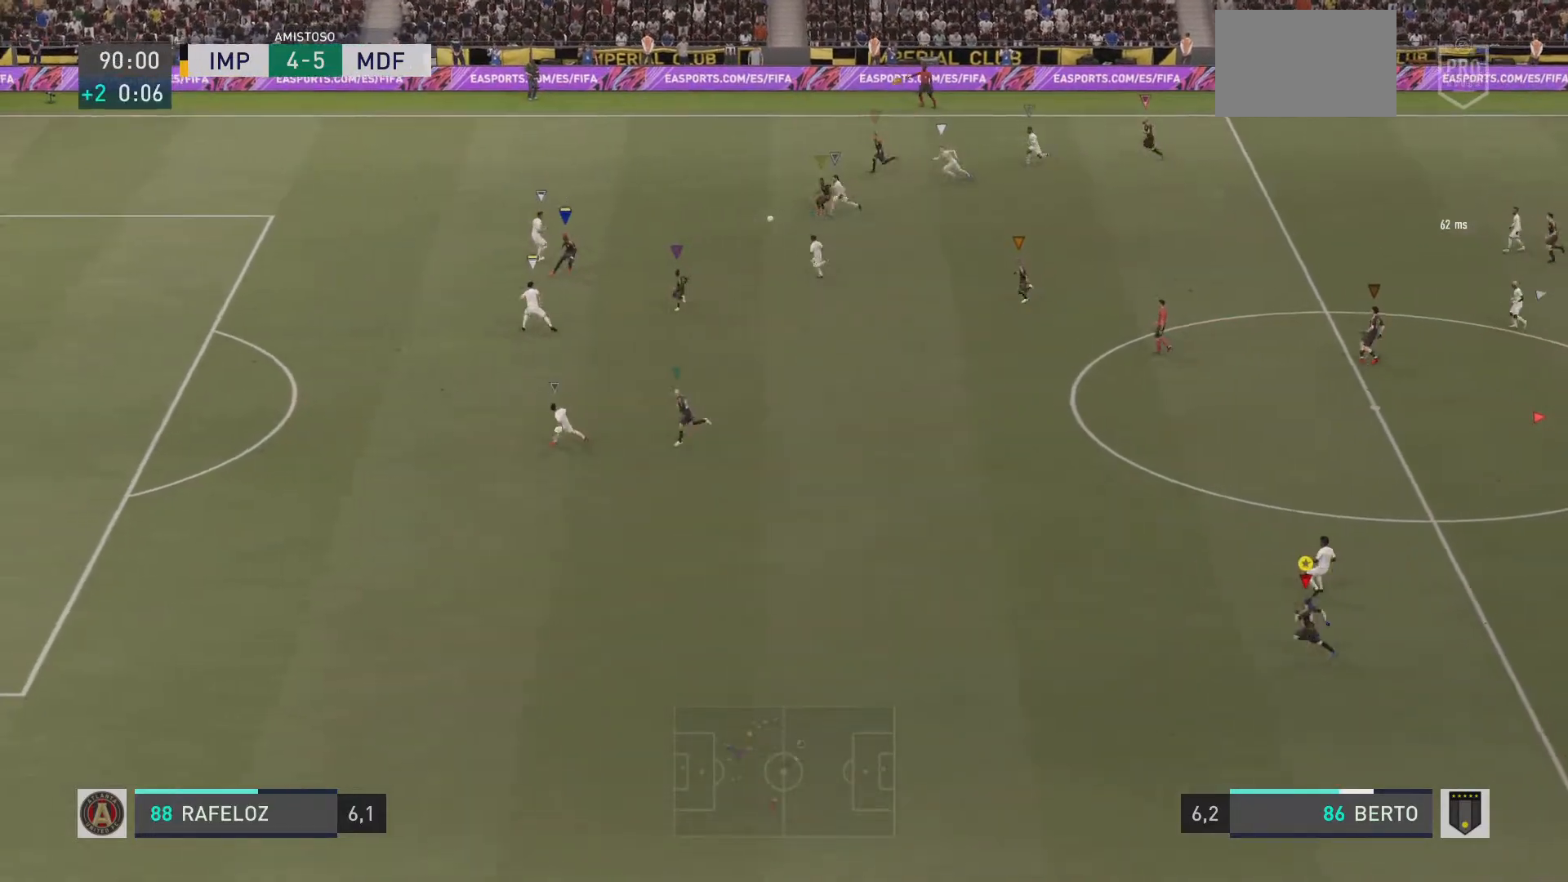
{"buttons": [], "left_stick": "left", "right_stick": "center", "events": []}
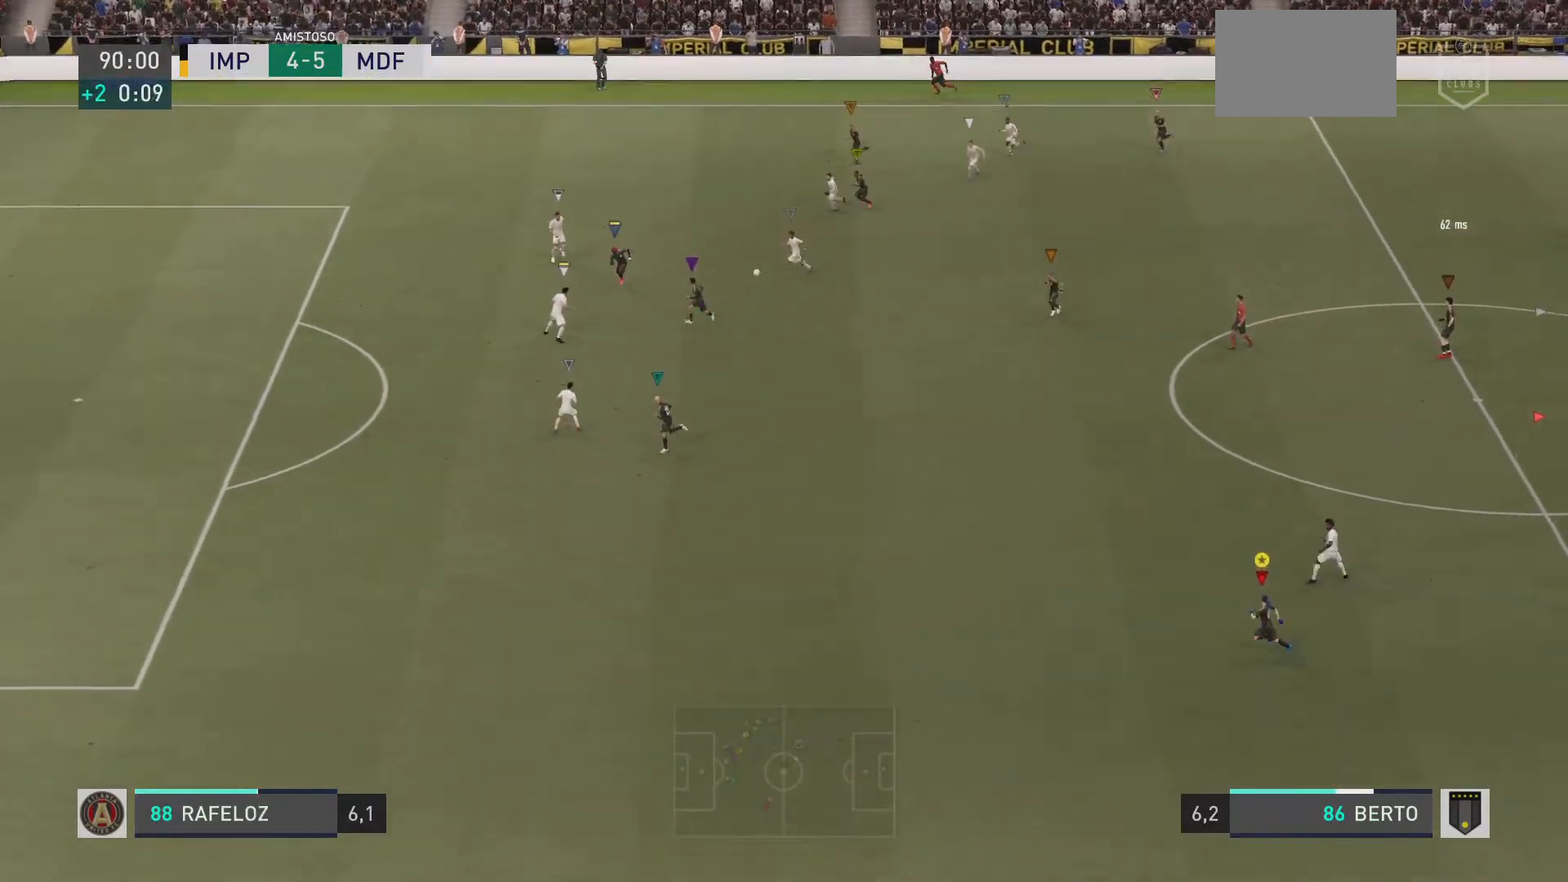
{"buttons": [], "left_stick": "down-left", "right_stick": "center", "events": [[133, "left_stick", "down-left"]]}
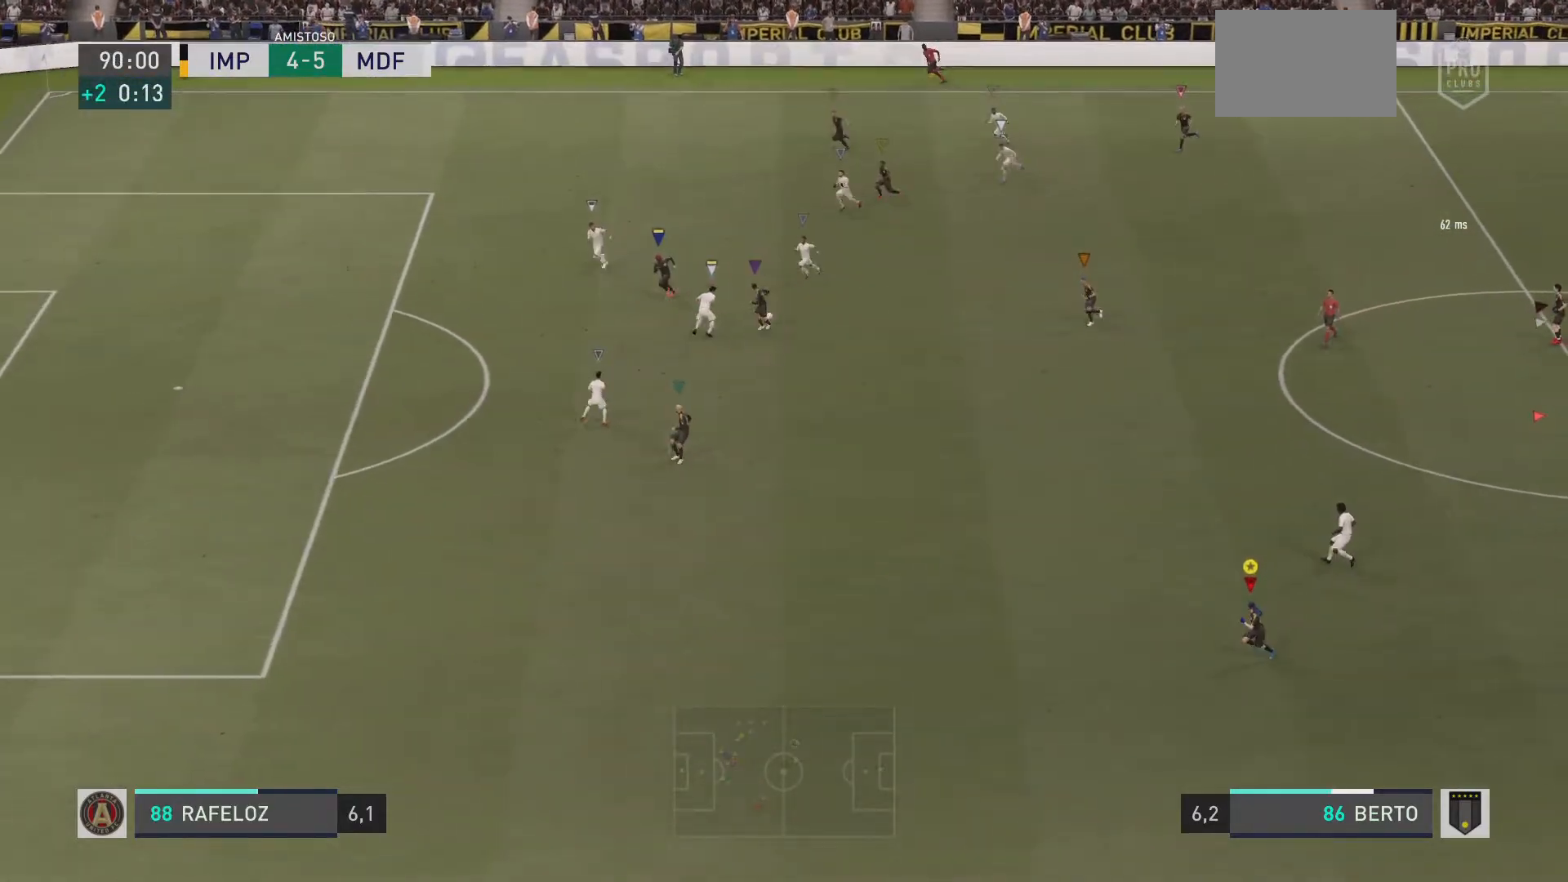
{"buttons": [], "left_stick": "down-left", "right_stick": "center", "events": []}
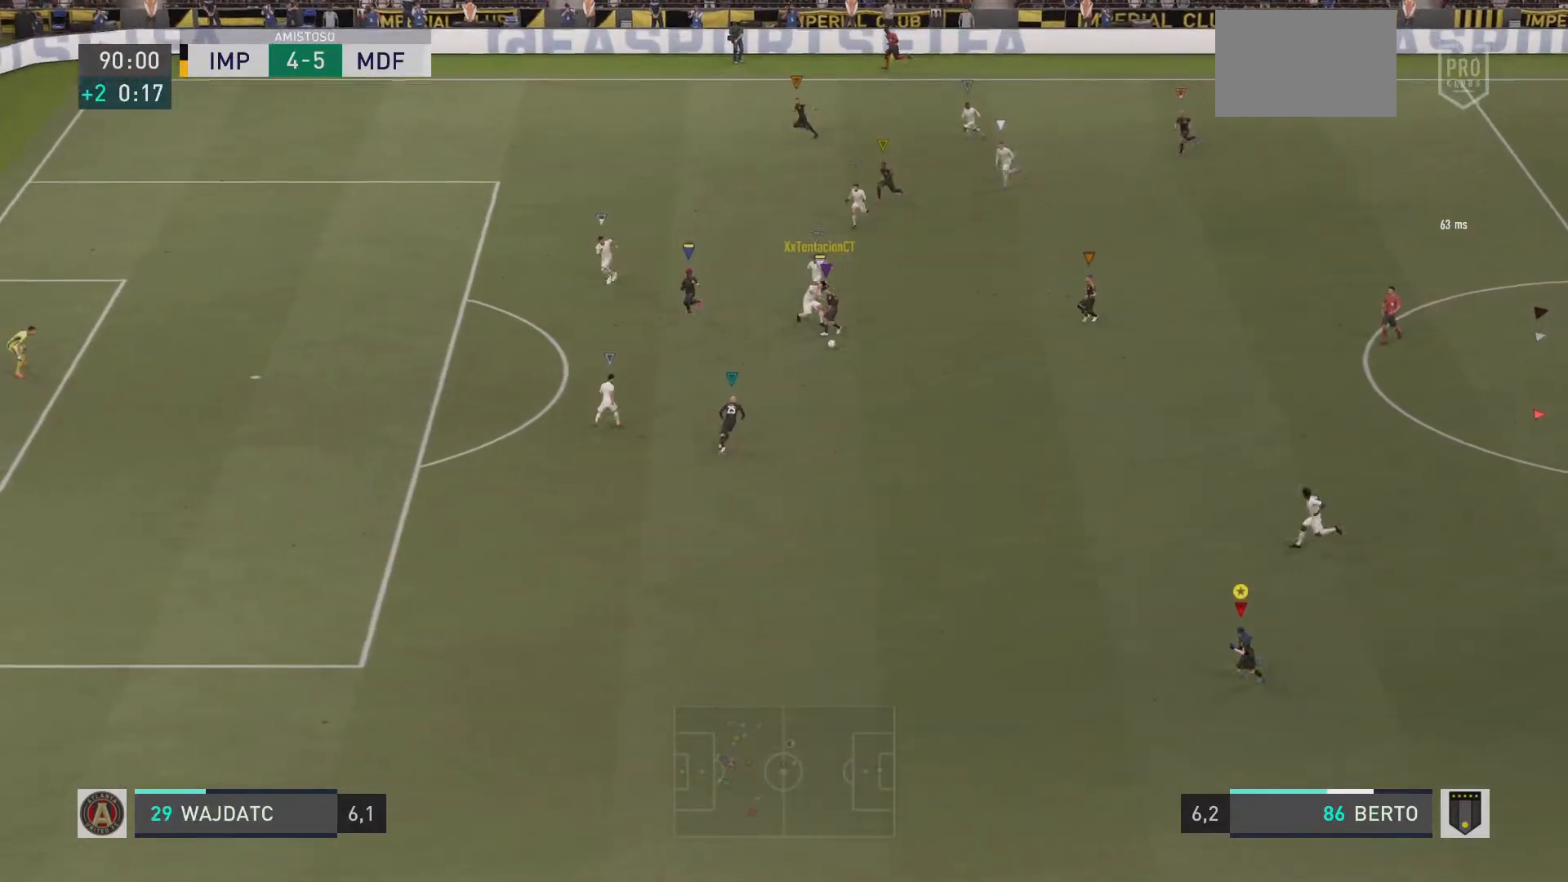
{"buttons": ["L2"], "left_stick": "down-left", "right_stick": "center", "events": [[317, "L2", "down"]]}
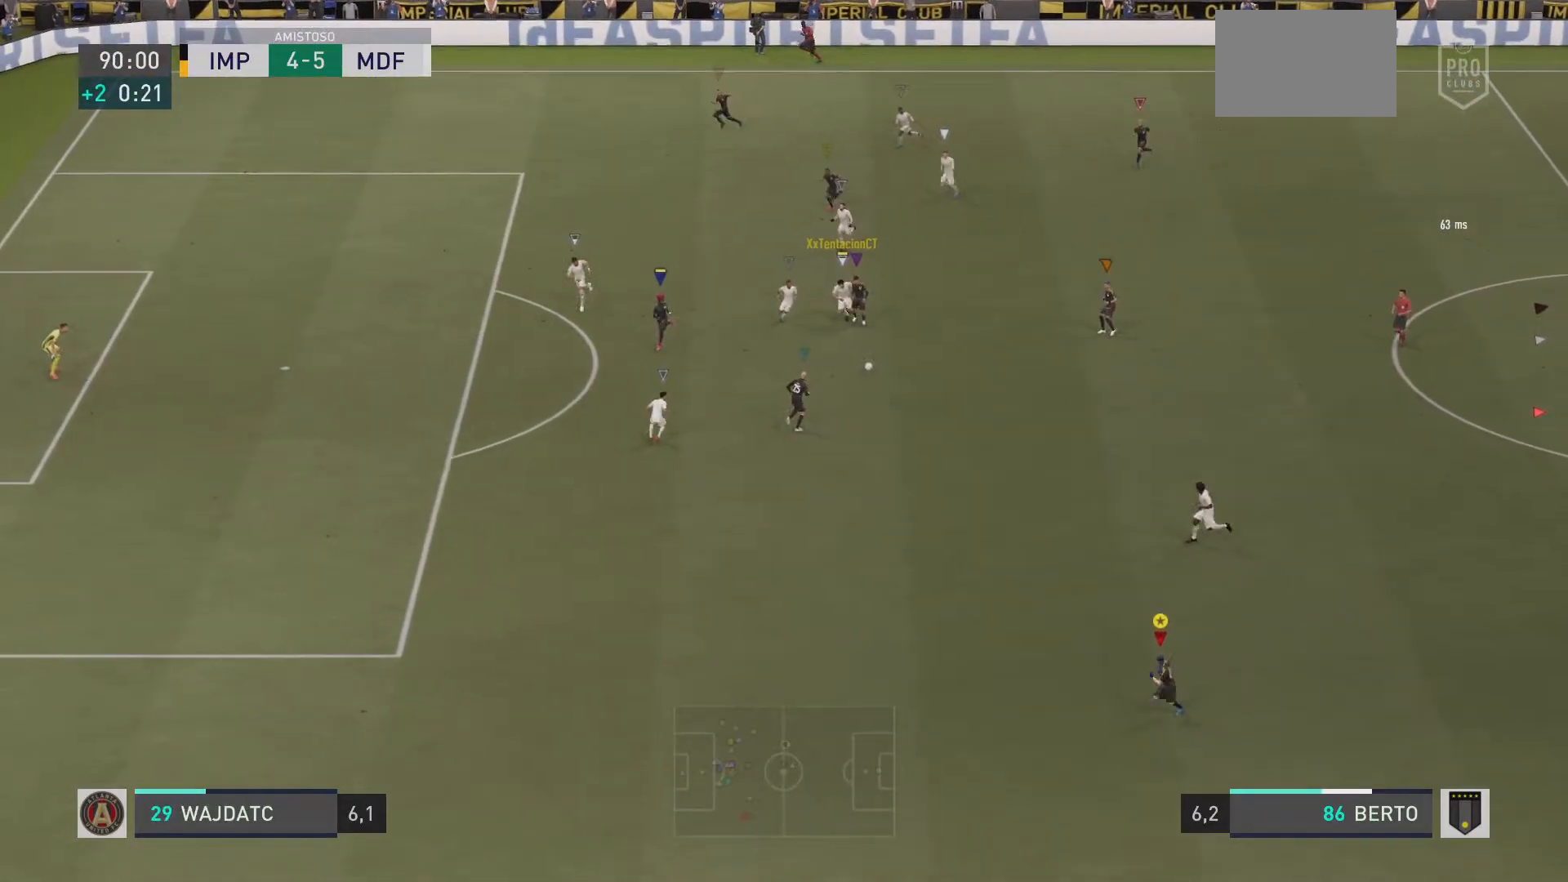
{"buttons": [], "left_stick": "left", "right_stick": "center", "events": [[34, "L2", "up"], [217, "left_stick", "left"]]}
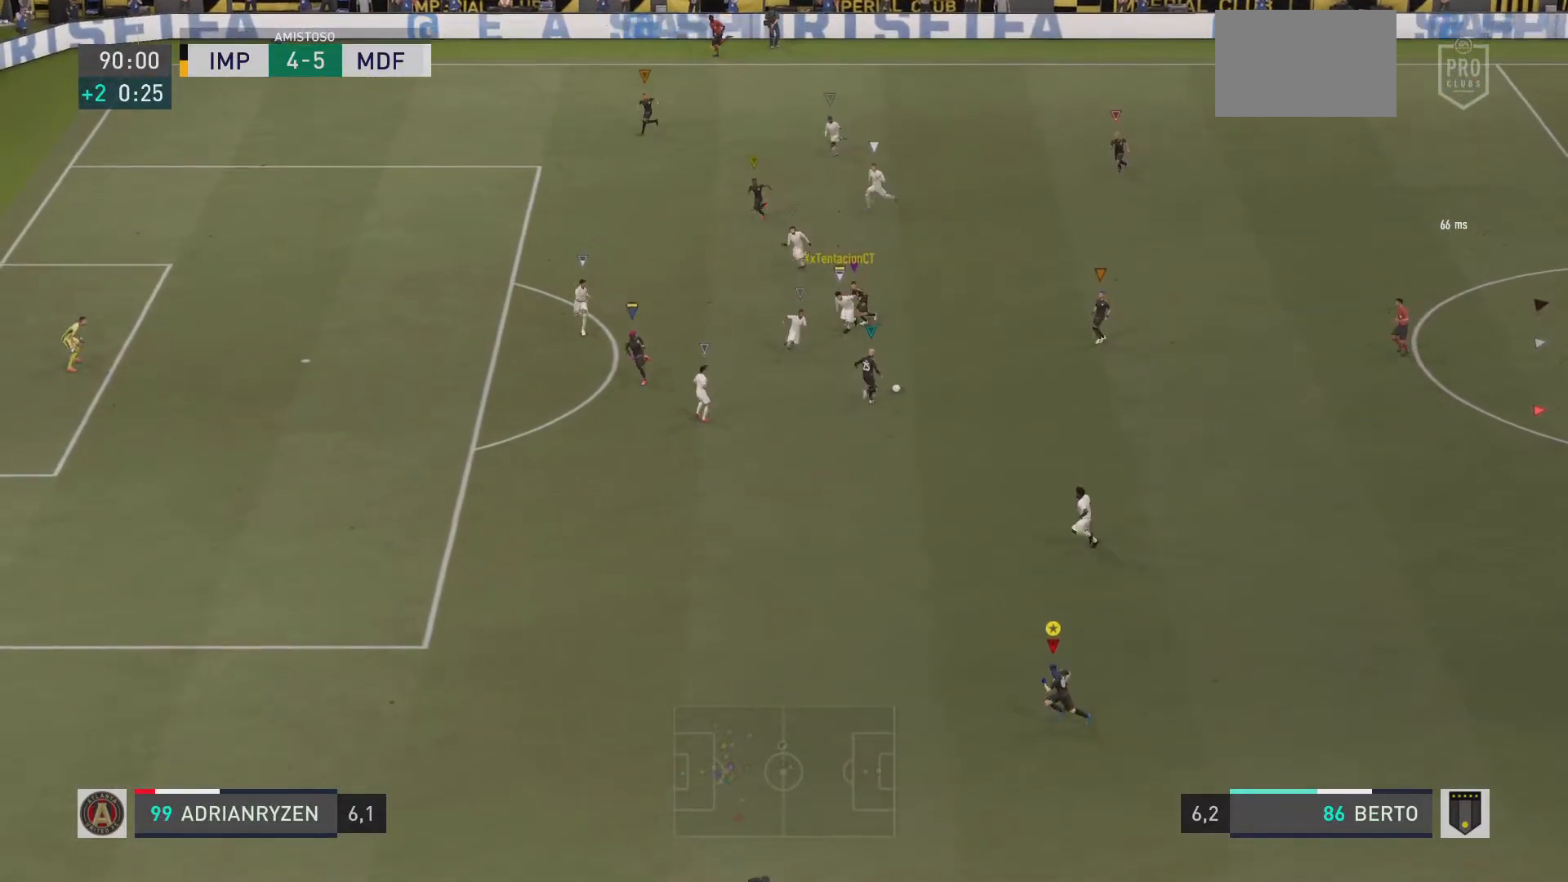
{"buttons": [], "left_stick": "left", "right_stick": "center", "events": []}
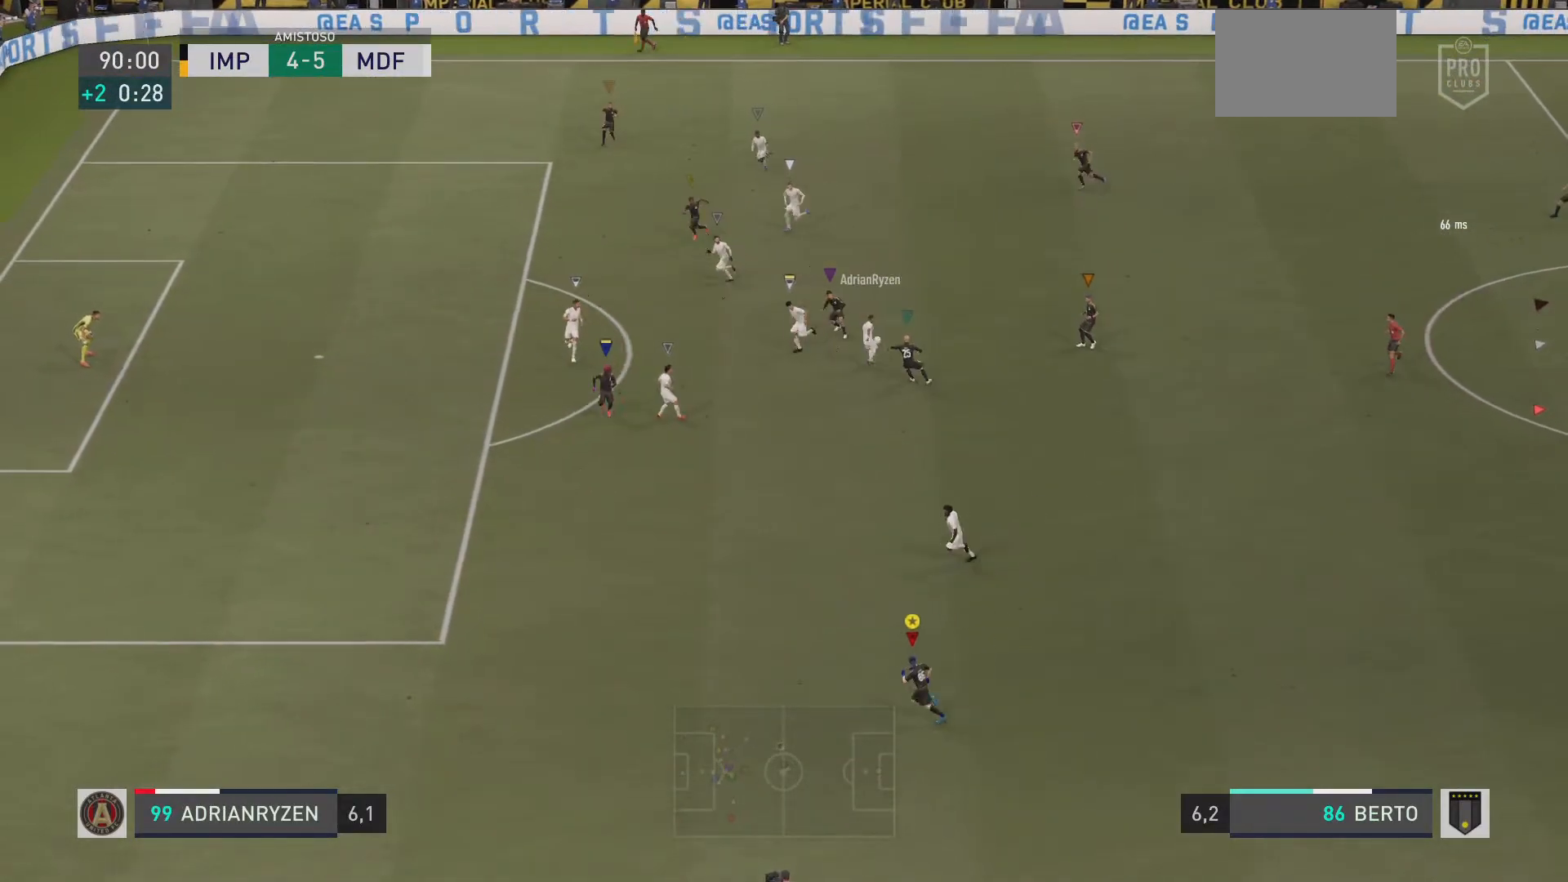
{"buttons": [], "left_stick": "up", "right_stick": "center", "events": [[367, "left_stick", "up-left"], [468, "left_stick", "up"]]}
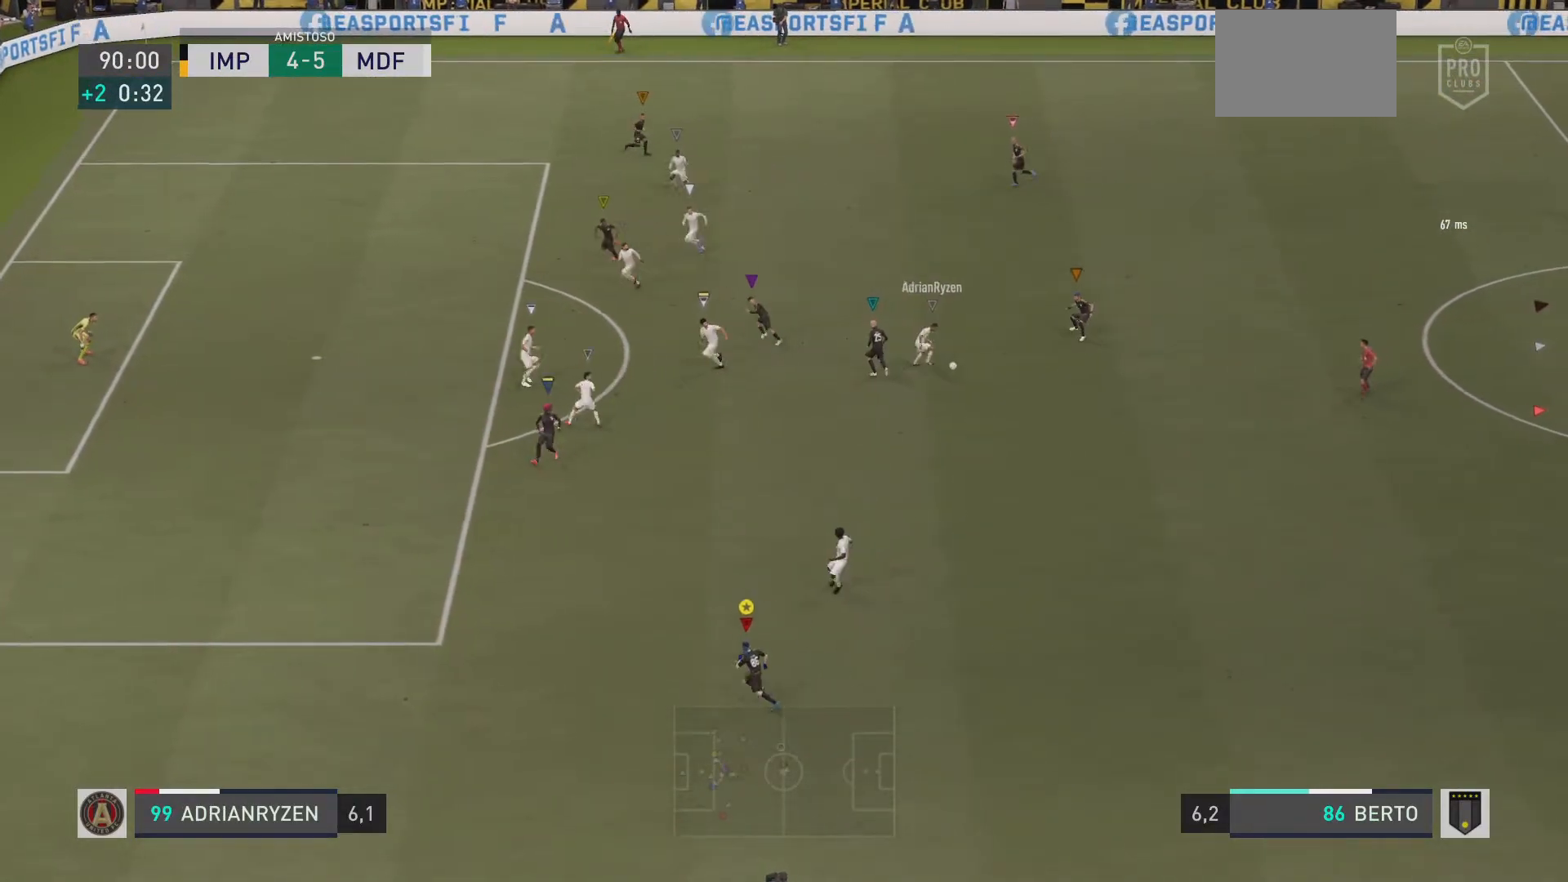
{"buttons": [], "left_stick": "right", "right_stick": "right", "events": [[33, "L2", "down"], [33, "left_stick", "up-right"], [450, "L2", "up"], [467, "left_stick", "right"], [500, "right_stick", "right"]]}
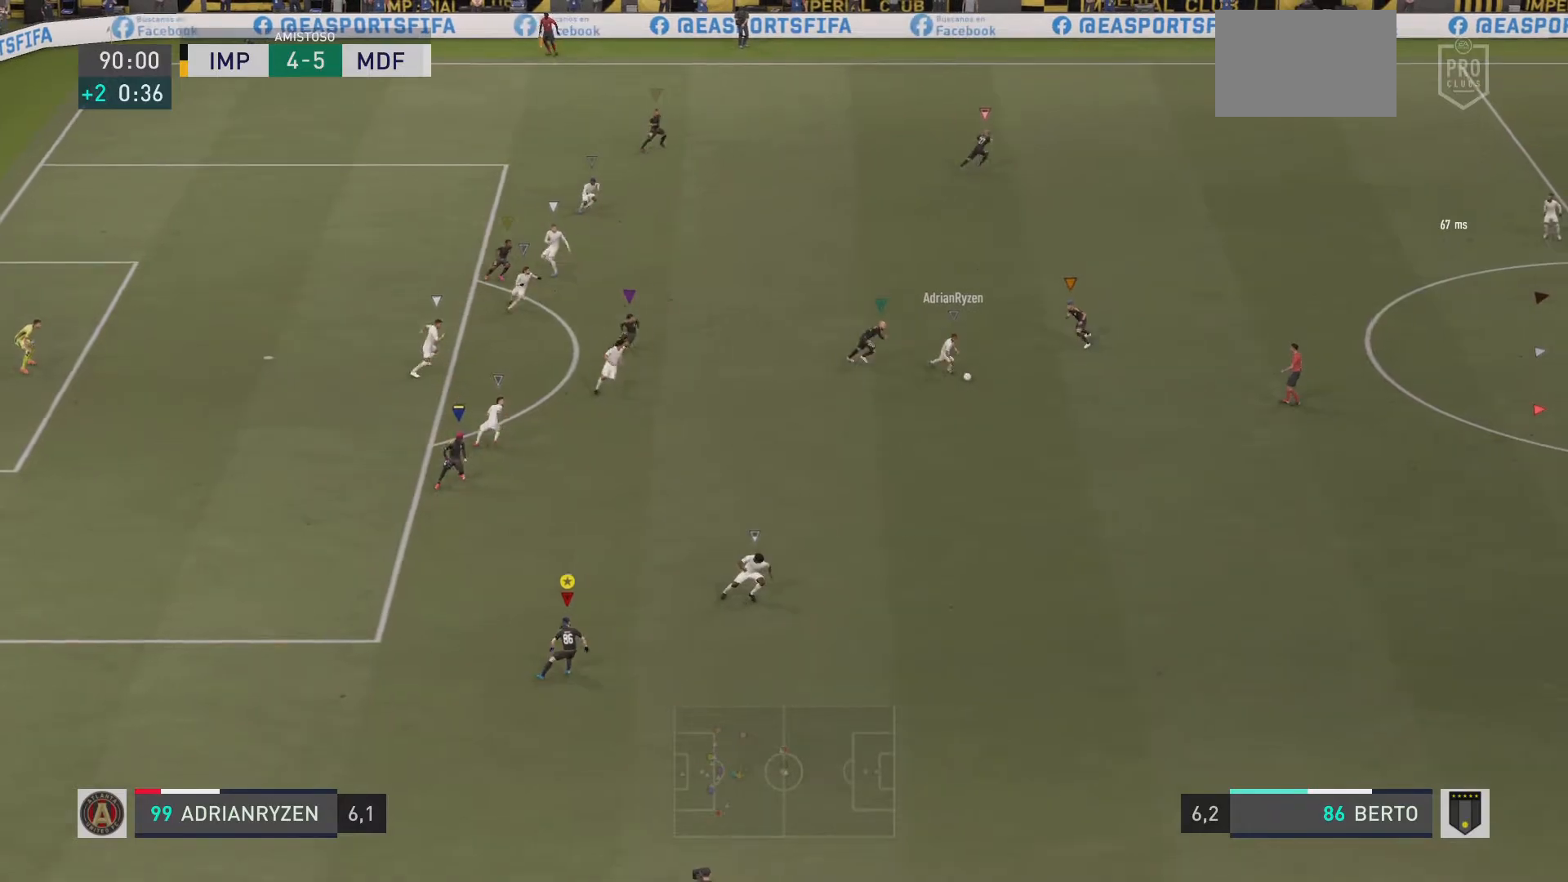
{"buttons": [], "left_stick": "down-right", "right_stick": "center", "events": [[67, "left_stick", "down-right"], [101, "right_stick", "center"]]}
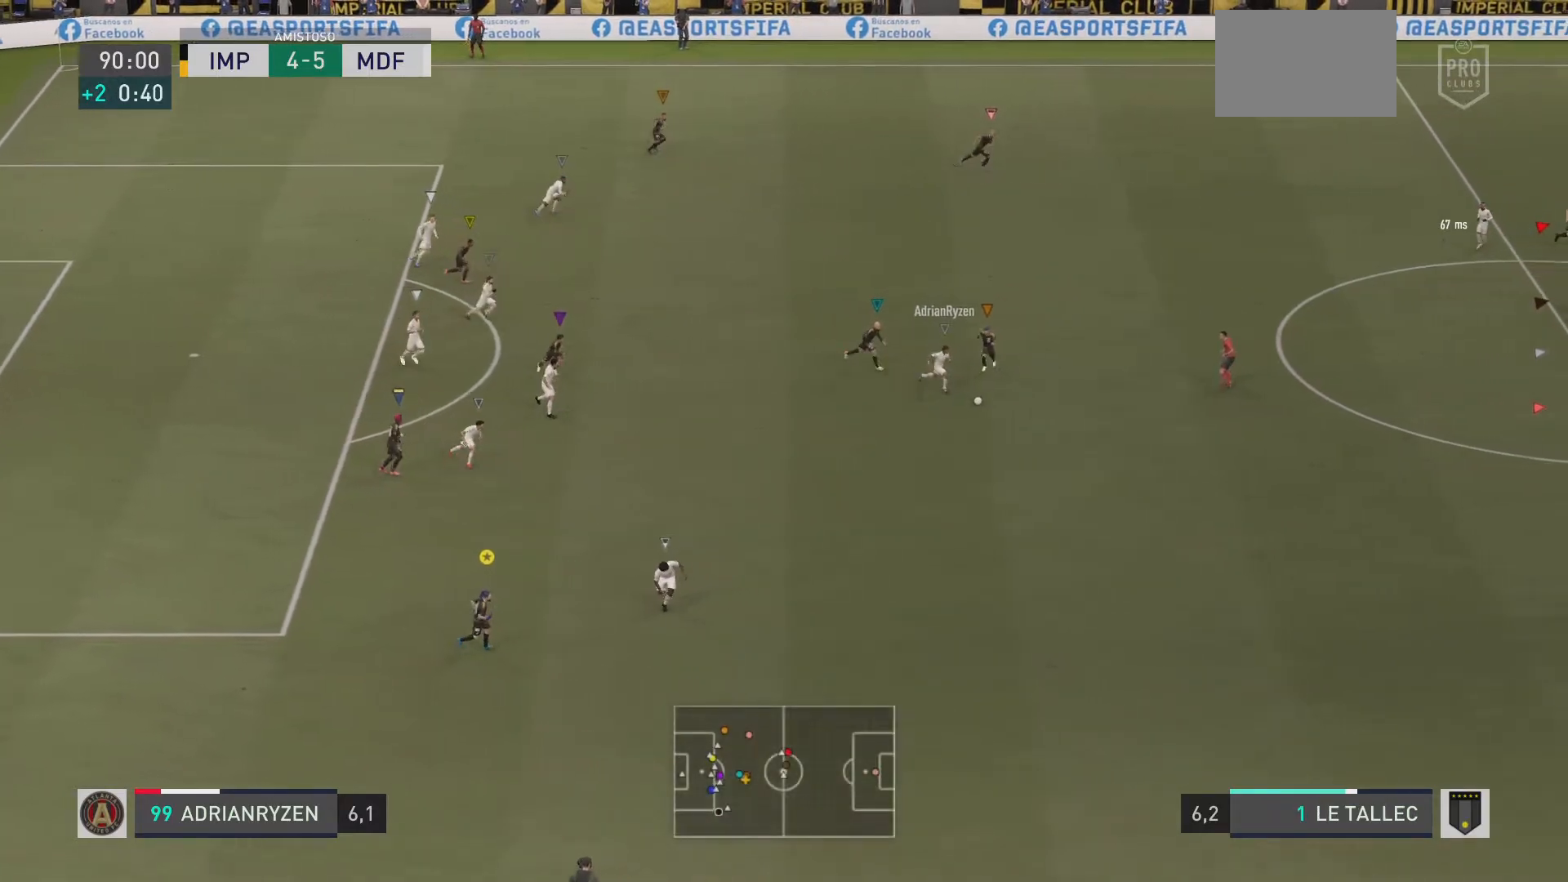
{"buttons": [], "left_stick": "down", "right_stick": "center", "events": [[284, "left_stick", "down"]]}
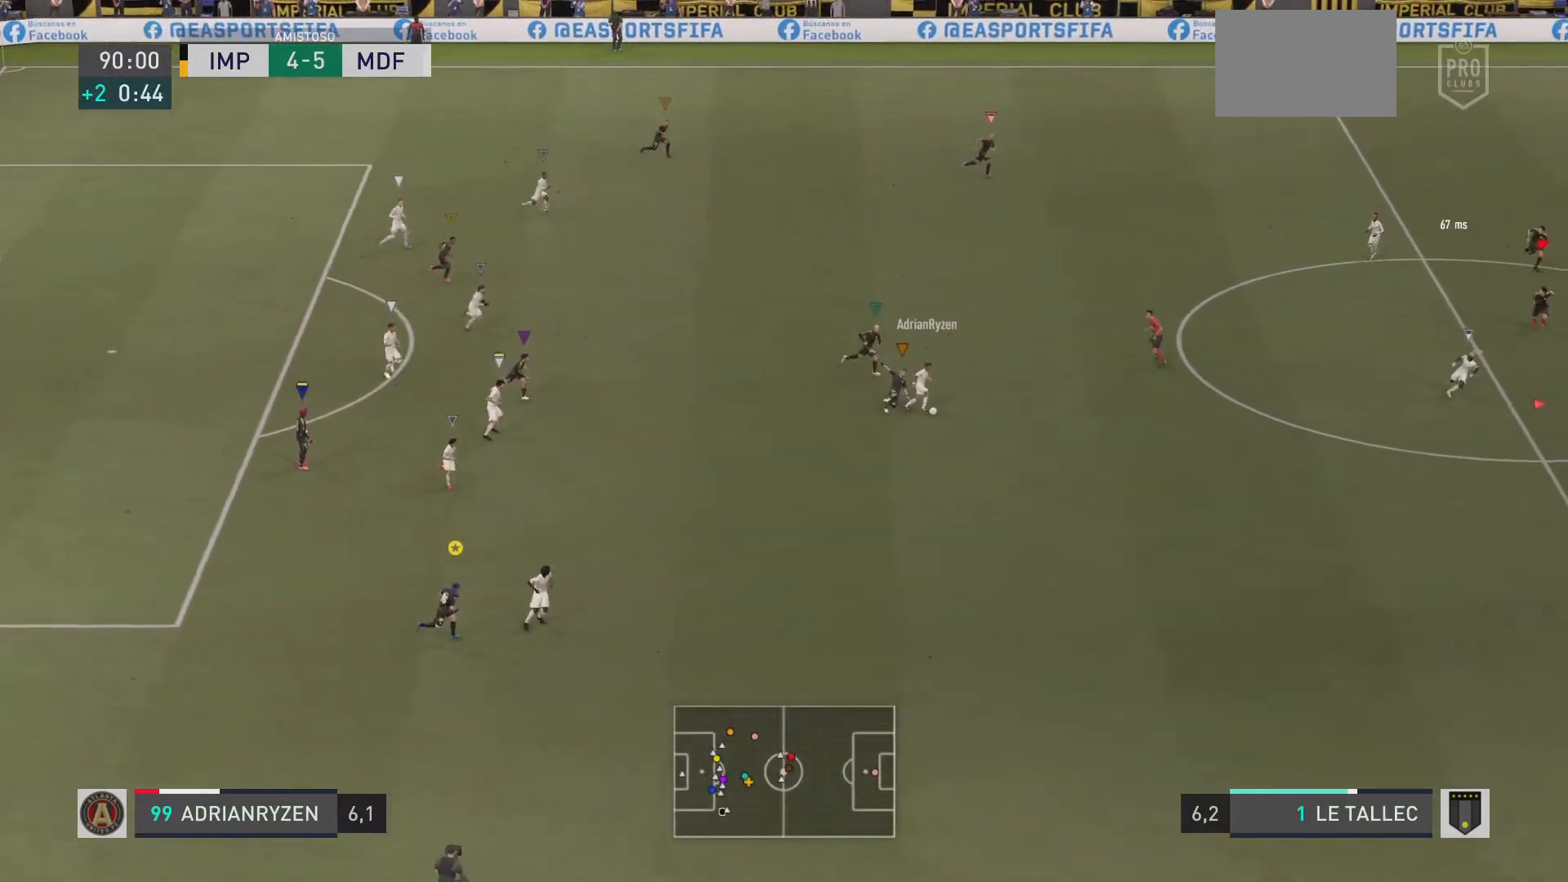
{"buttons": ["L2"], "left_stick": "down-right", "right_stick": "center", "events": [[17, "left_stick", "down-right"], [484, "L2", "down"]]}
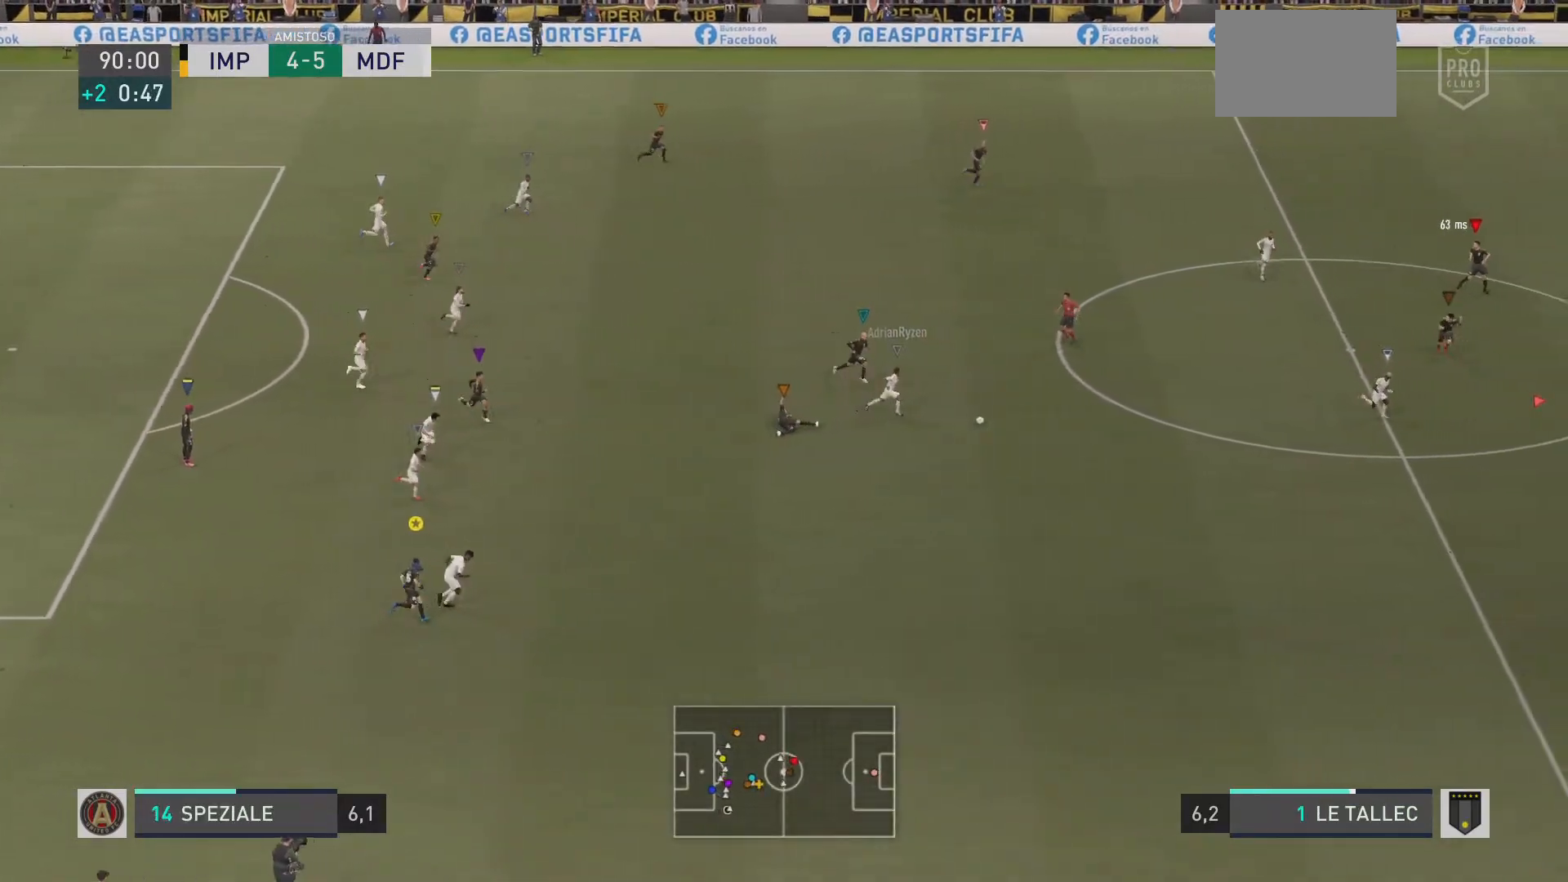
{"buttons": ["L2"], "left_stick": "down", "right_stick": "center", "events": [[317, "left_stick", "down"]]}
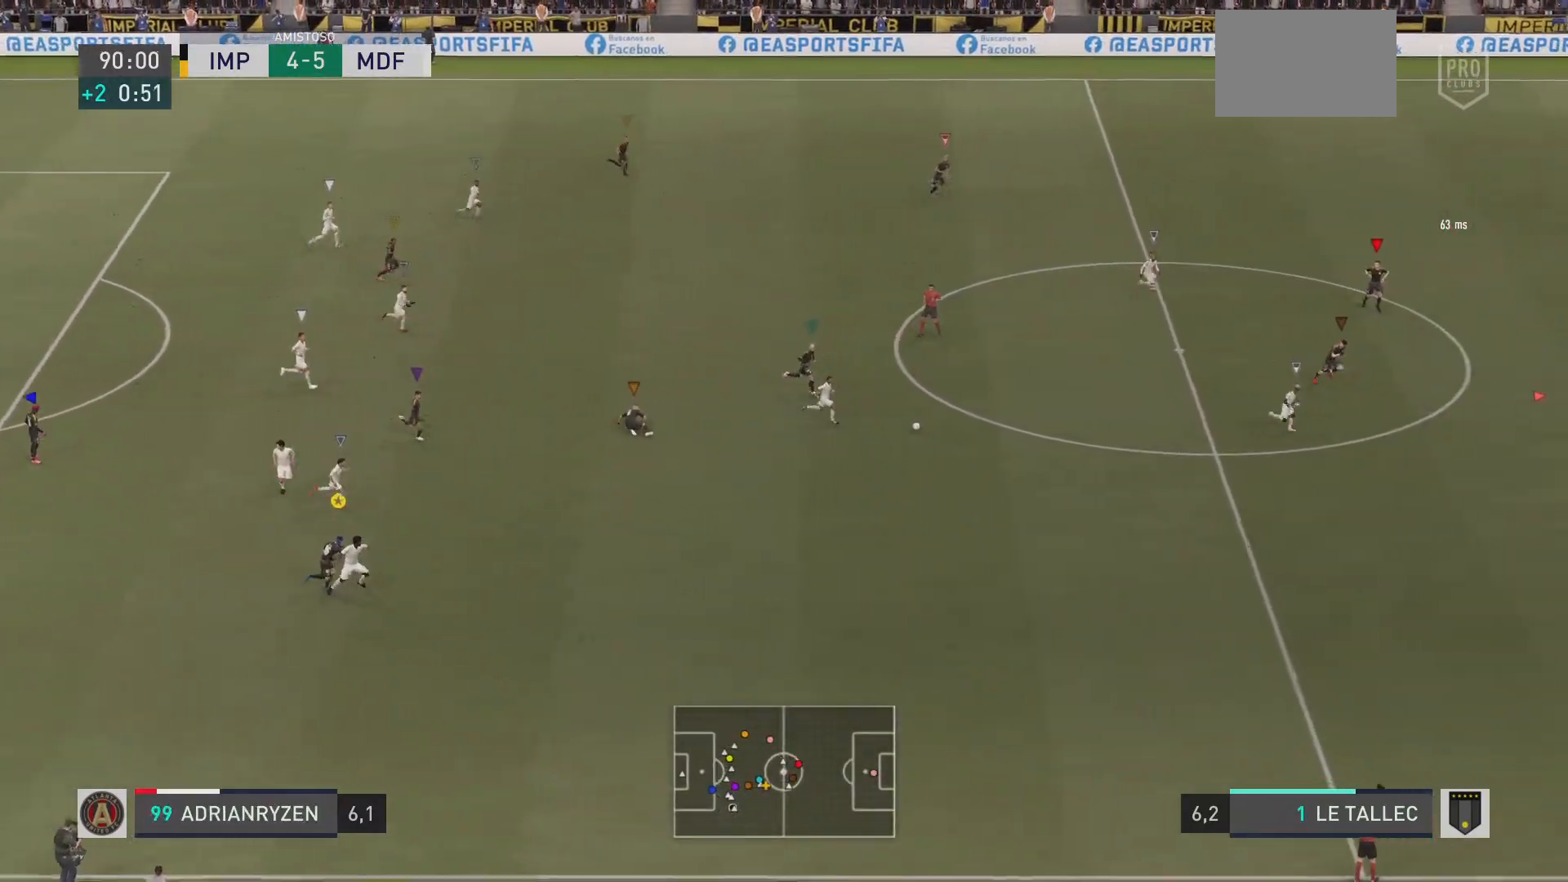
{"buttons": ["L2"], "left_stick": "right", "right_stick": "center", "events": [[50, "R2", "down"], [167, "R2", "up"], [234, "left_stick", "down-right"], [434, "left_stick", "right"]]}
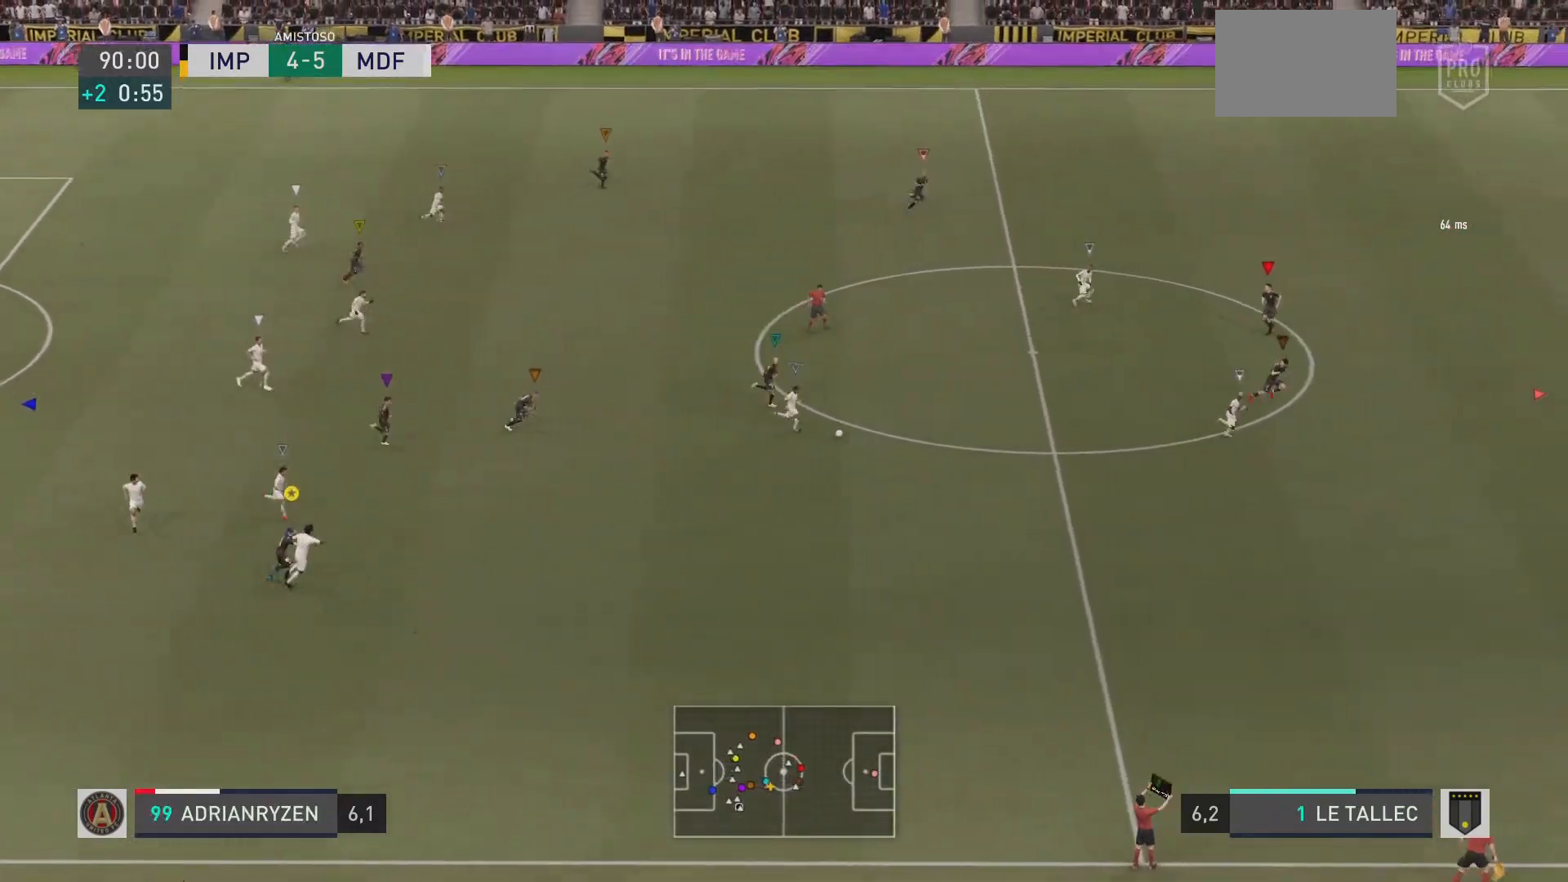
{"buttons": [], "left_stick": "right", "right_stick": "center", "events": [[150, "L2", "up"]]}
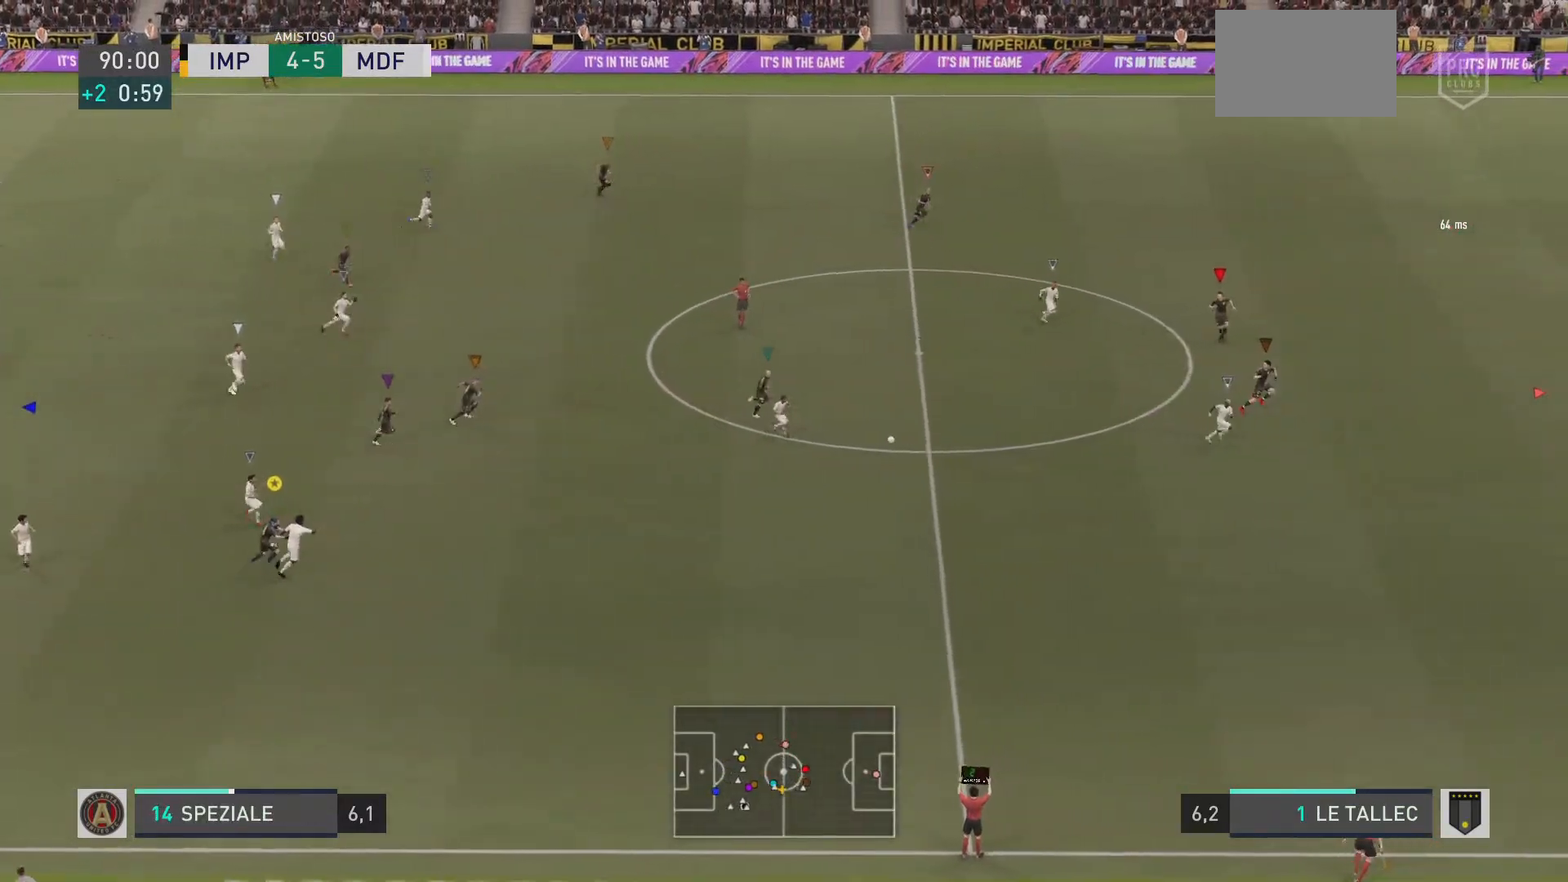
{"buttons": [], "left_stick": "right", "right_stick": "center", "events": []}
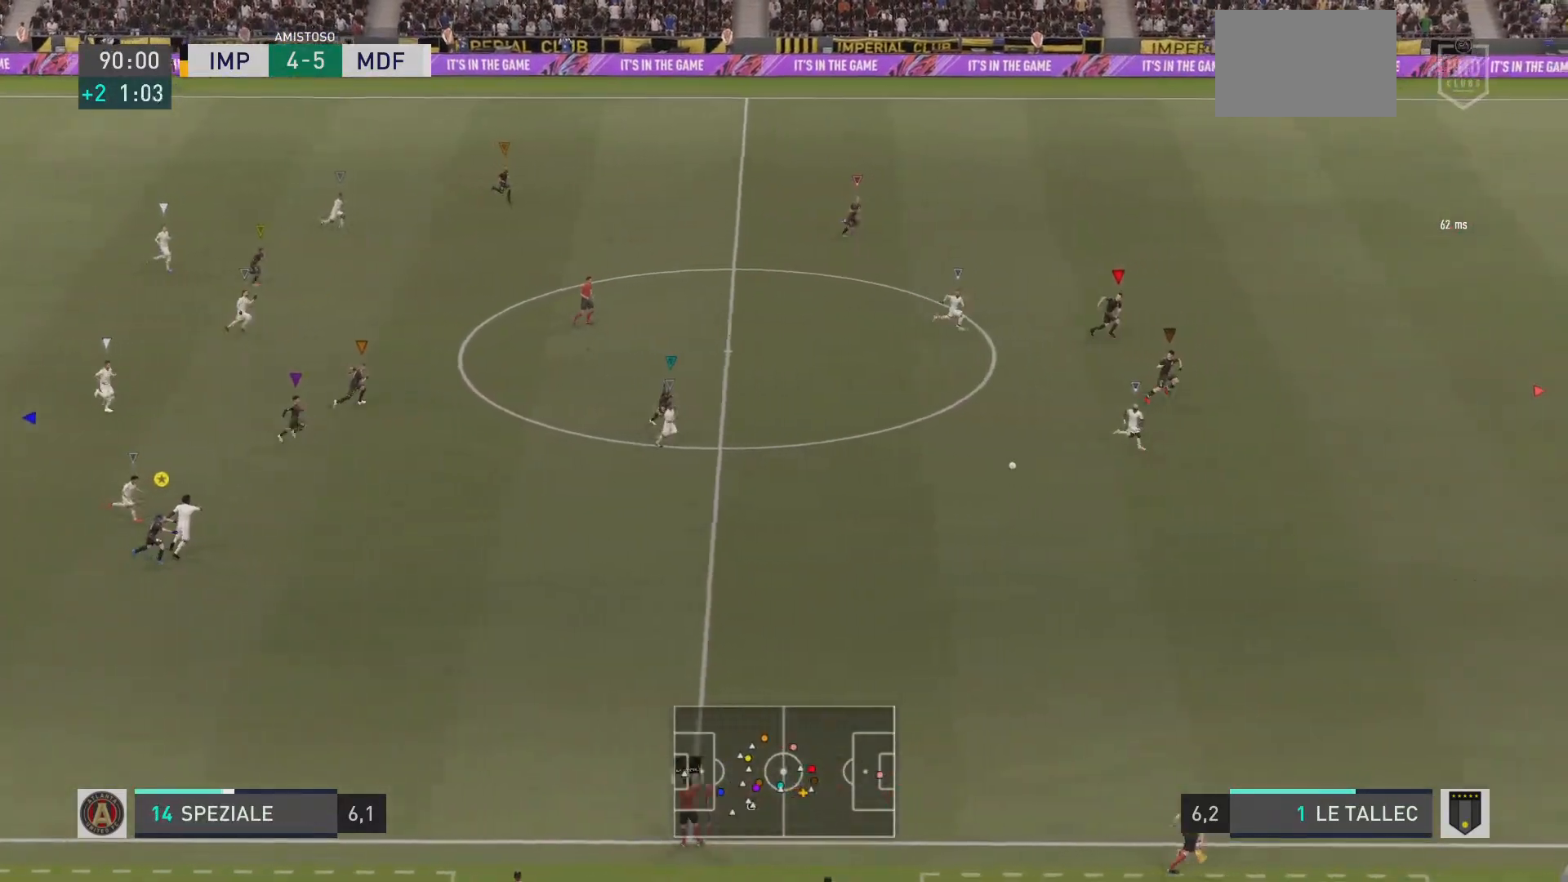
{"buttons": [], "left_stick": "right", "right_stick": "center", "events": []}
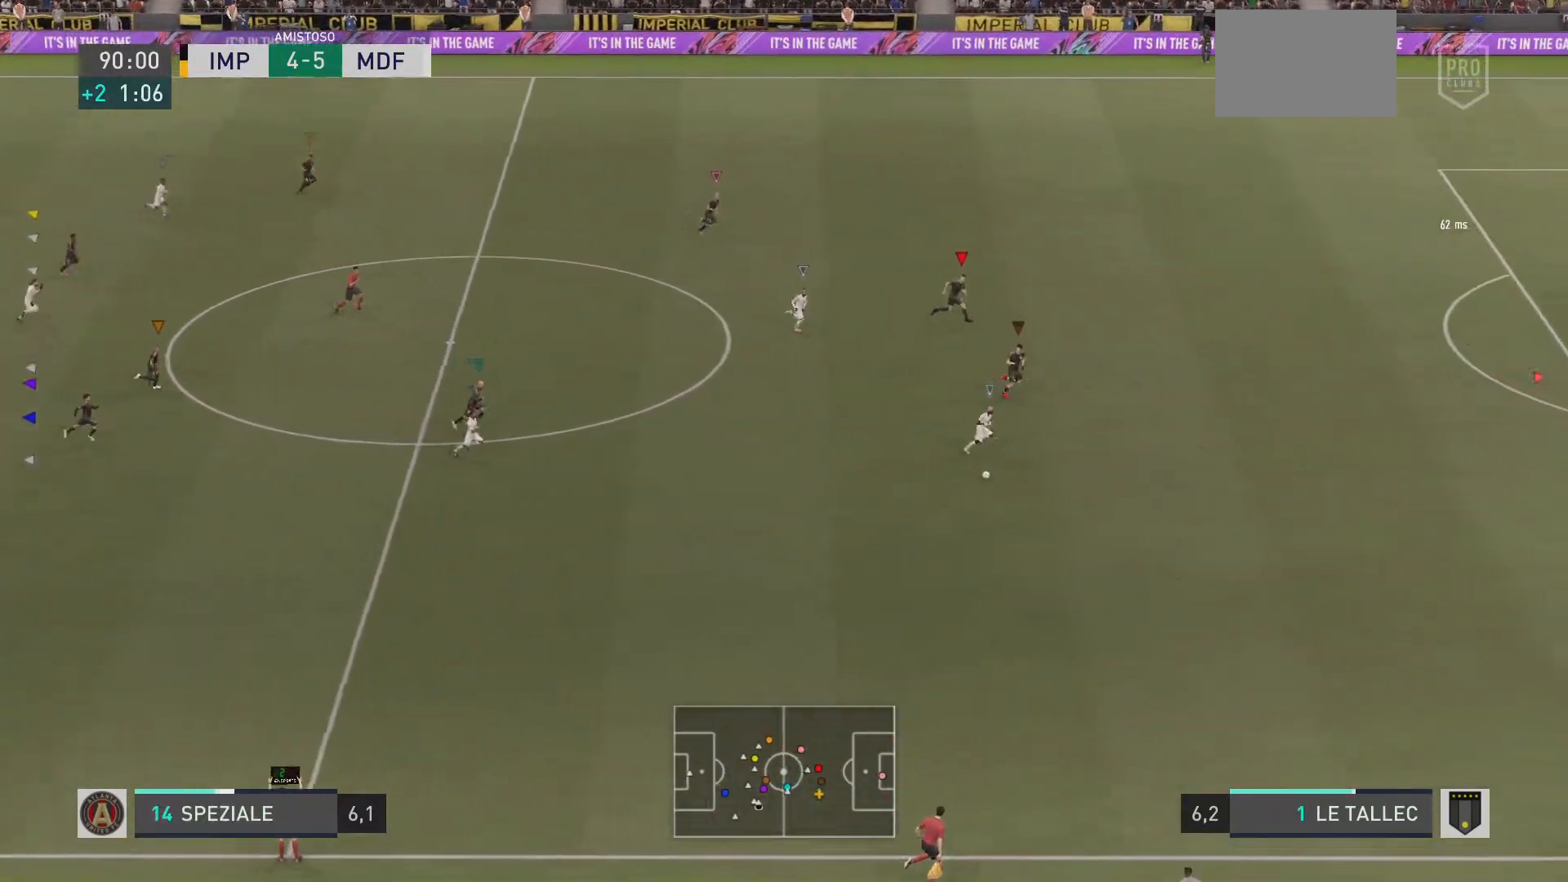
{"buttons": [], "left_stick": "right", "right_stick": "center", "events": []}
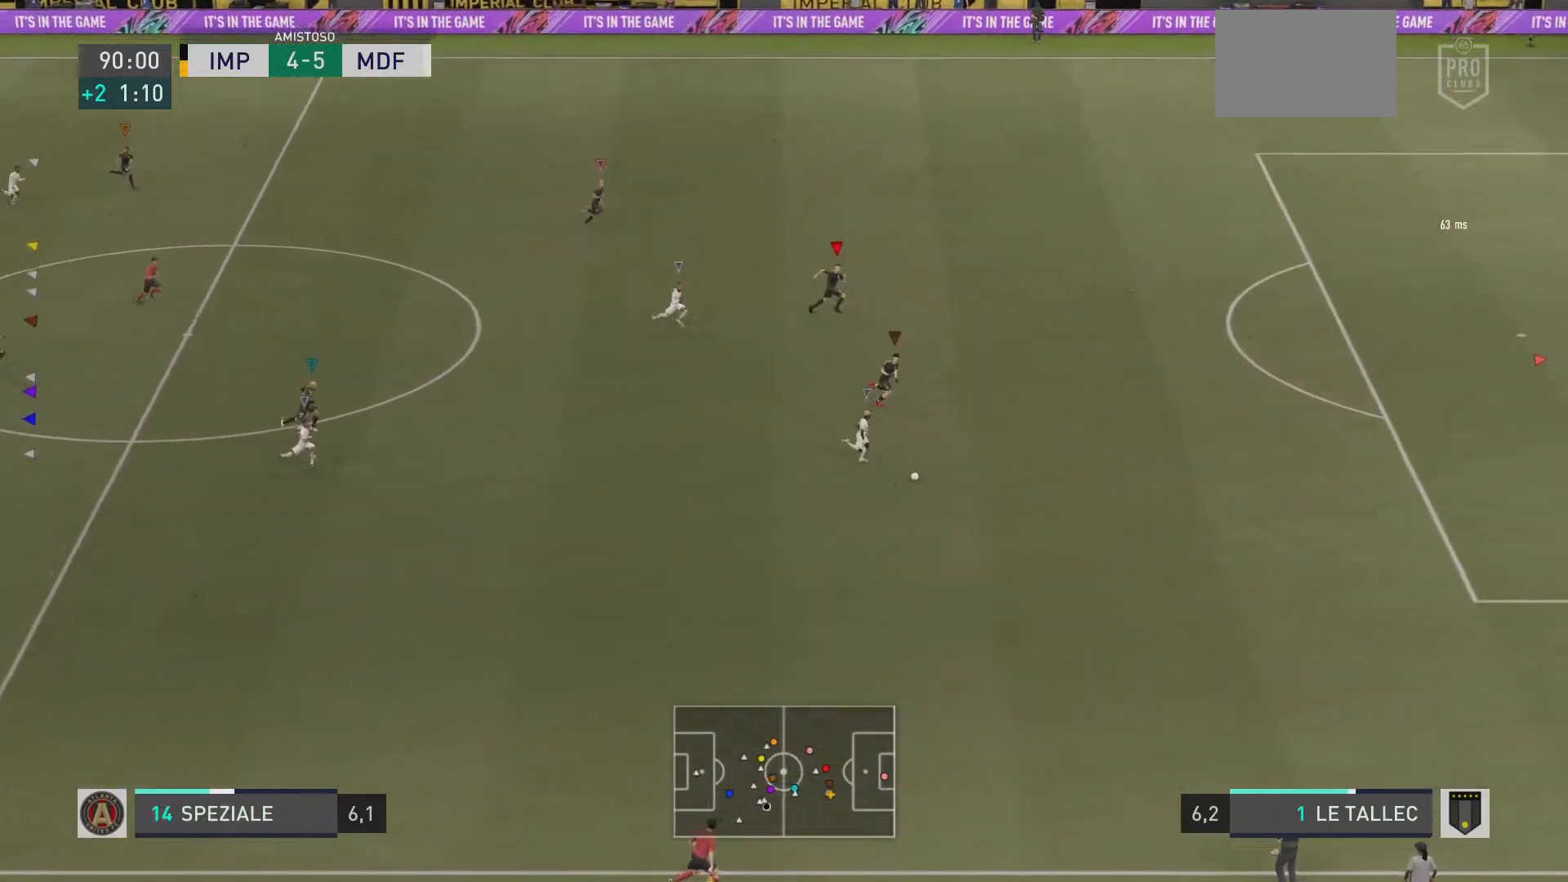
{"buttons": [], "left_stick": "right", "right_stick": "center", "events": []}
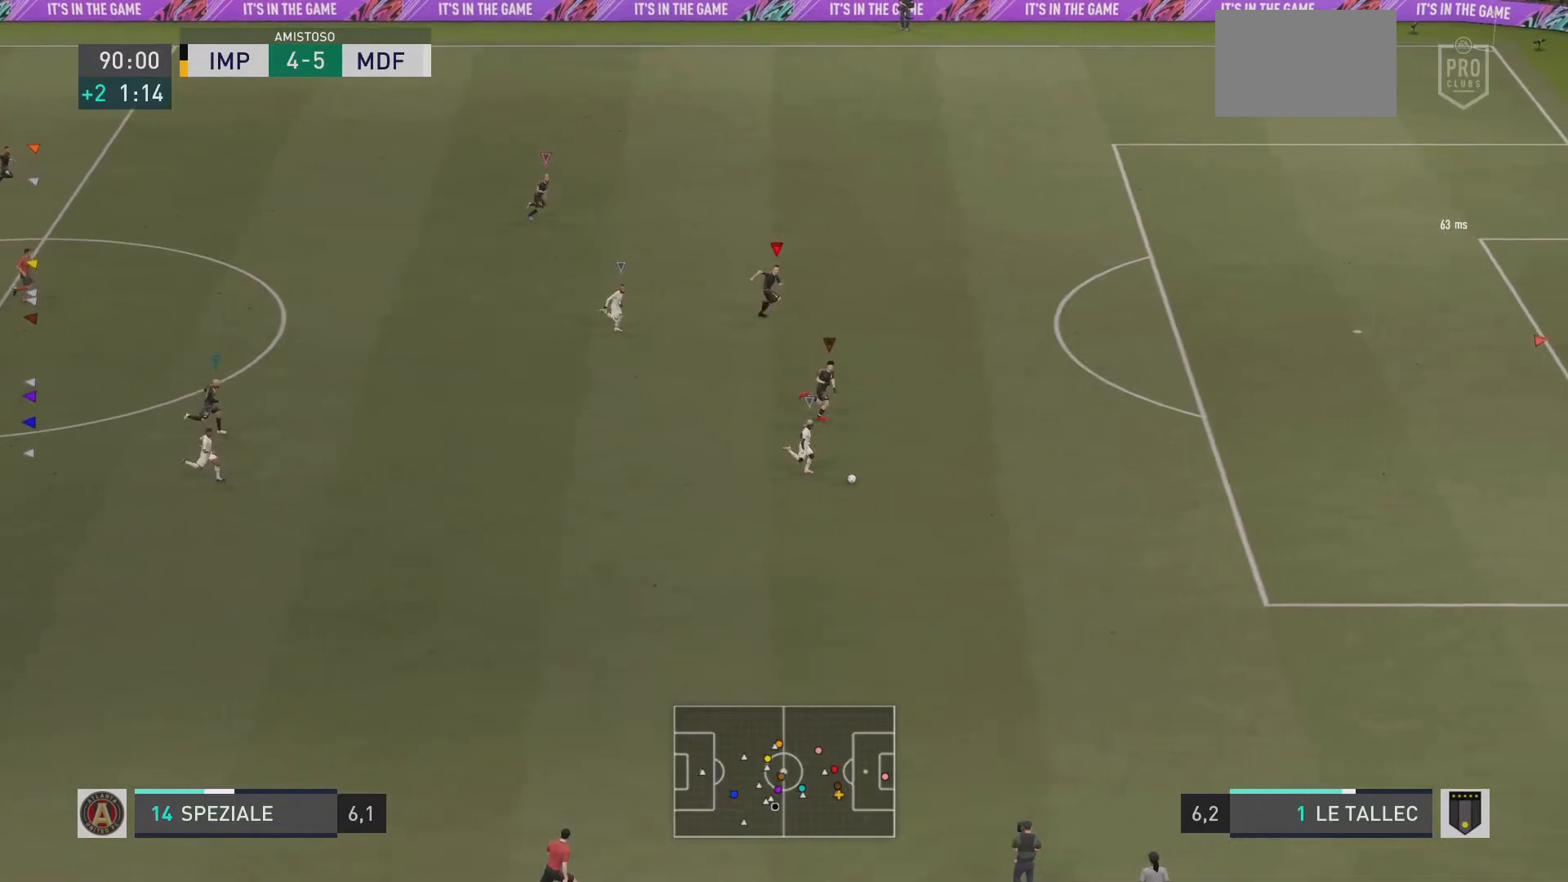
{"buttons": [], "left_stick": "right", "right_stick": "center", "events": []}
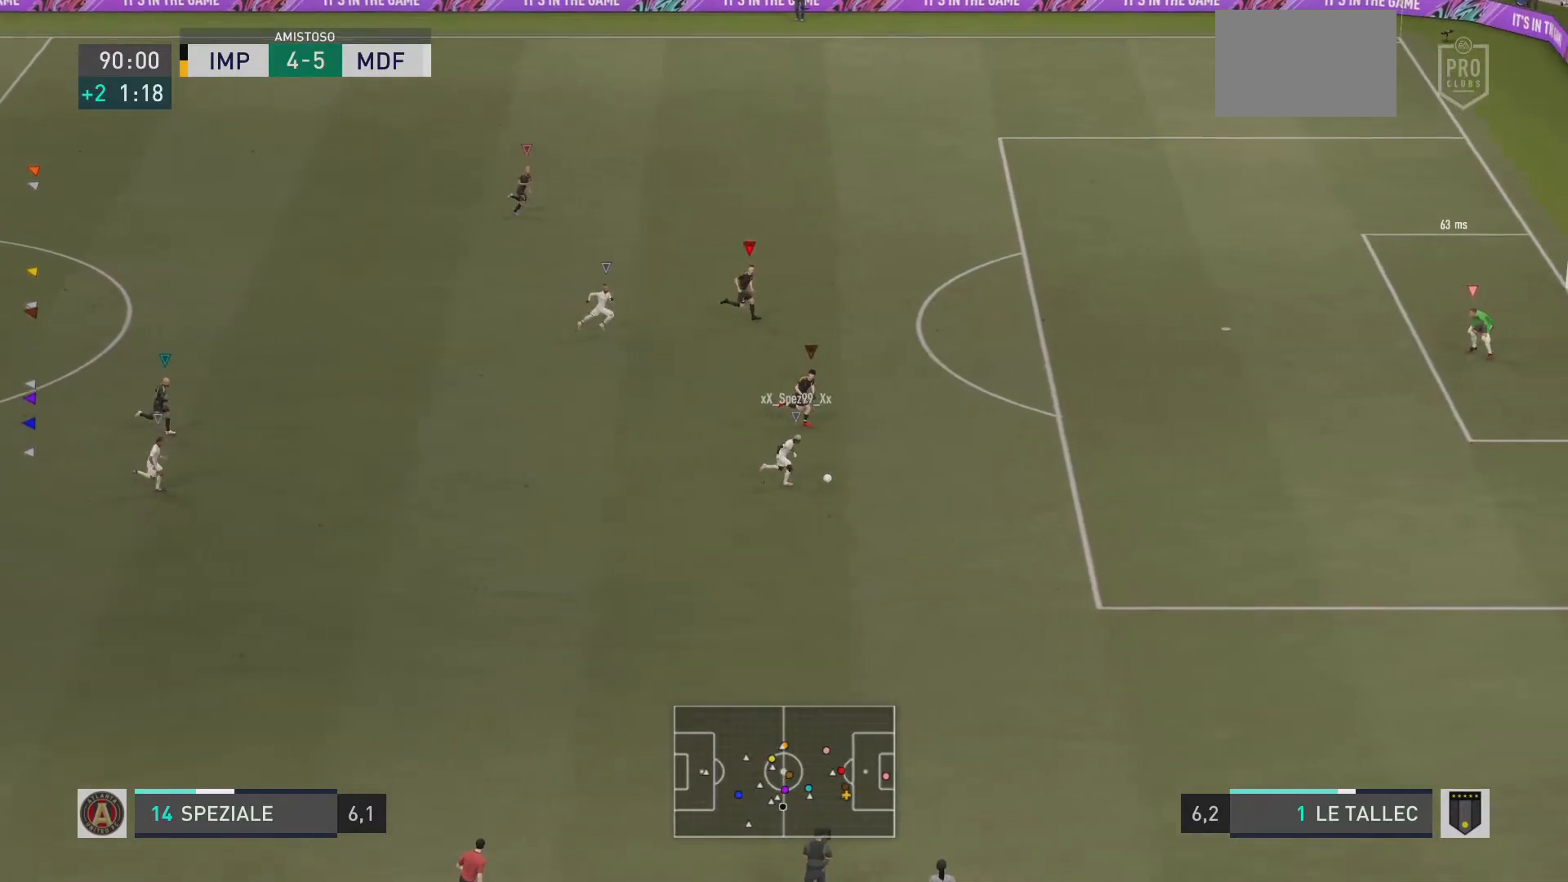
{"buttons": [], "left_stick": "right", "right_stick": "center", "events": []}
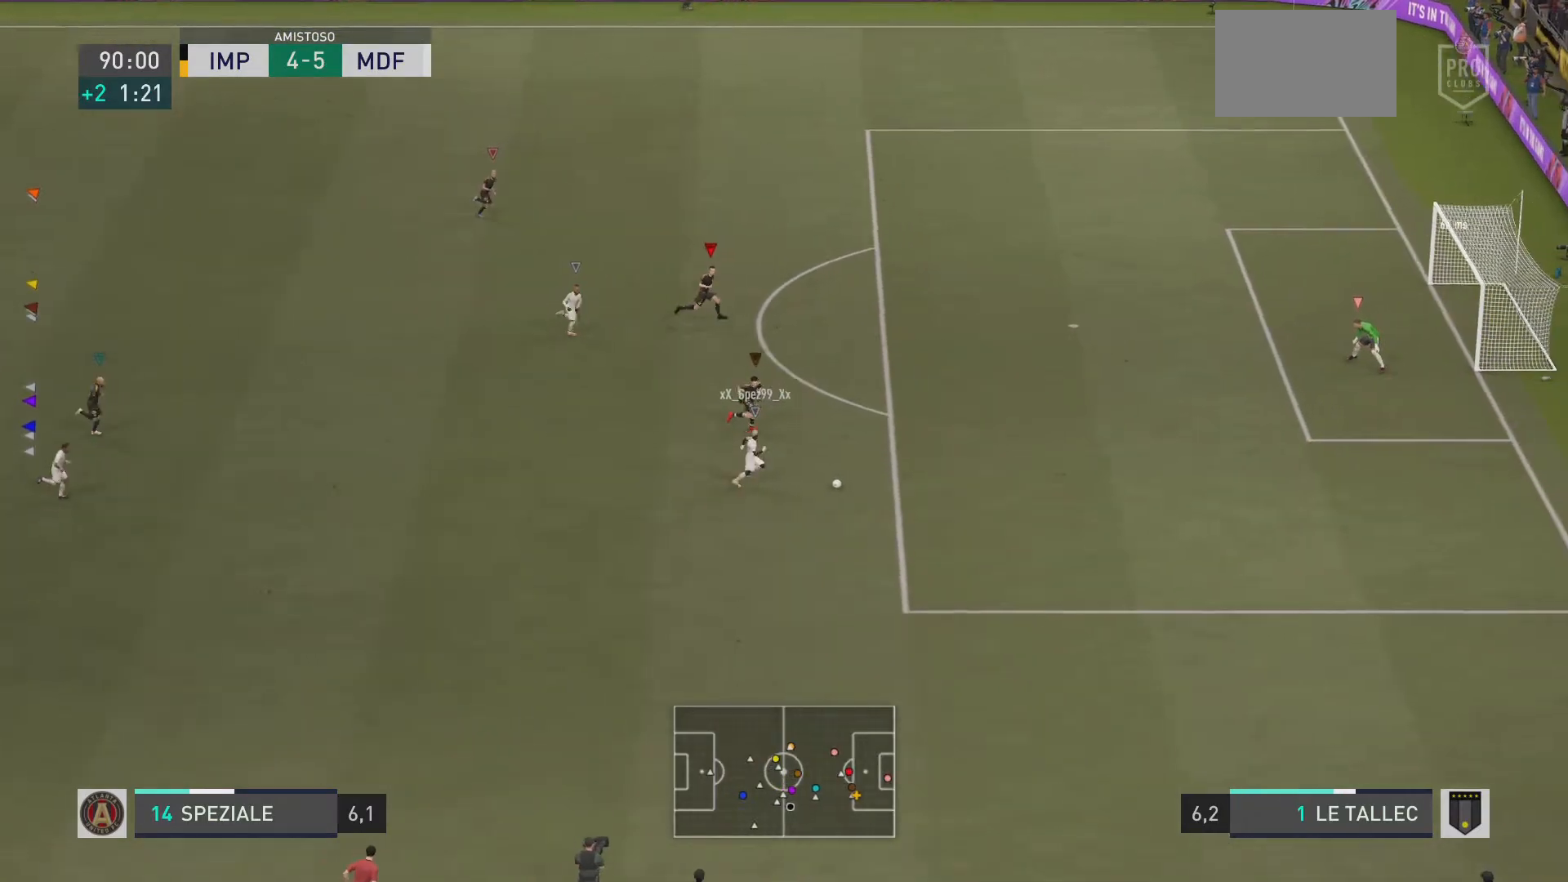
{"buttons": [], "left_stick": "right", "right_stick": "center", "events": []}
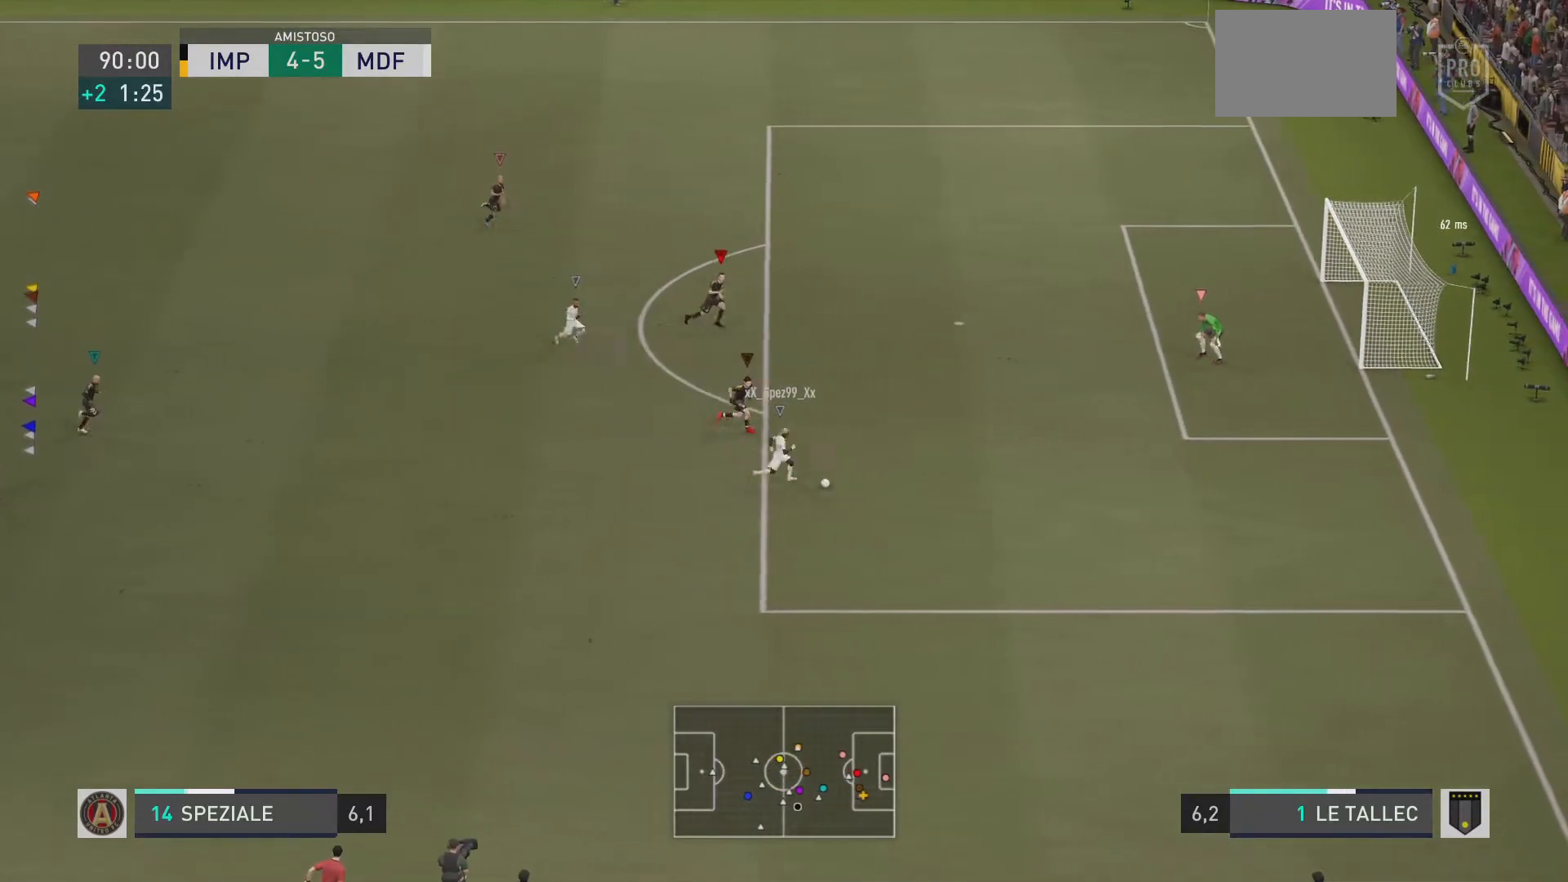
{"buttons": ["R2"], "left_stick": "right", "right_stick": "center", "events": [[134, "R2", "down"], [184, "R2", "up"], [351, "R2", "down"], [401, "R2", "up"], [451, "R2", "down"]]}
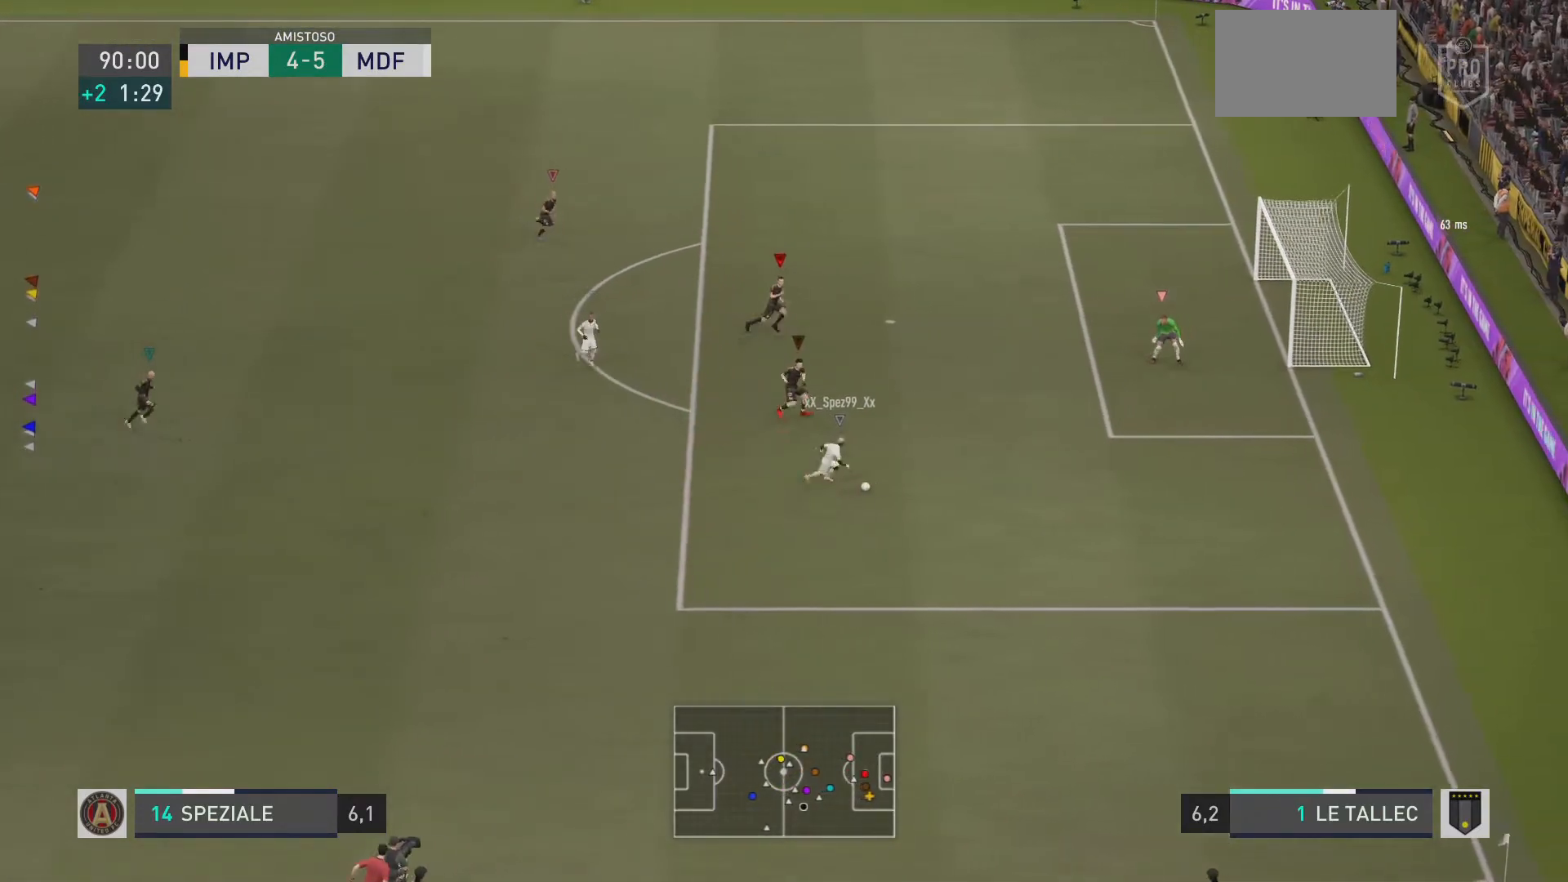
{"buttons": [], "left_stick": "down-right", "right_stick": "center", "events": [[16, "R2", "up"], [133, "R2", "down"], [233, "R2", "up"], [350, "R2", "down"], [350, "left_stick", "down-right"], [467, "R2", "up"]]}
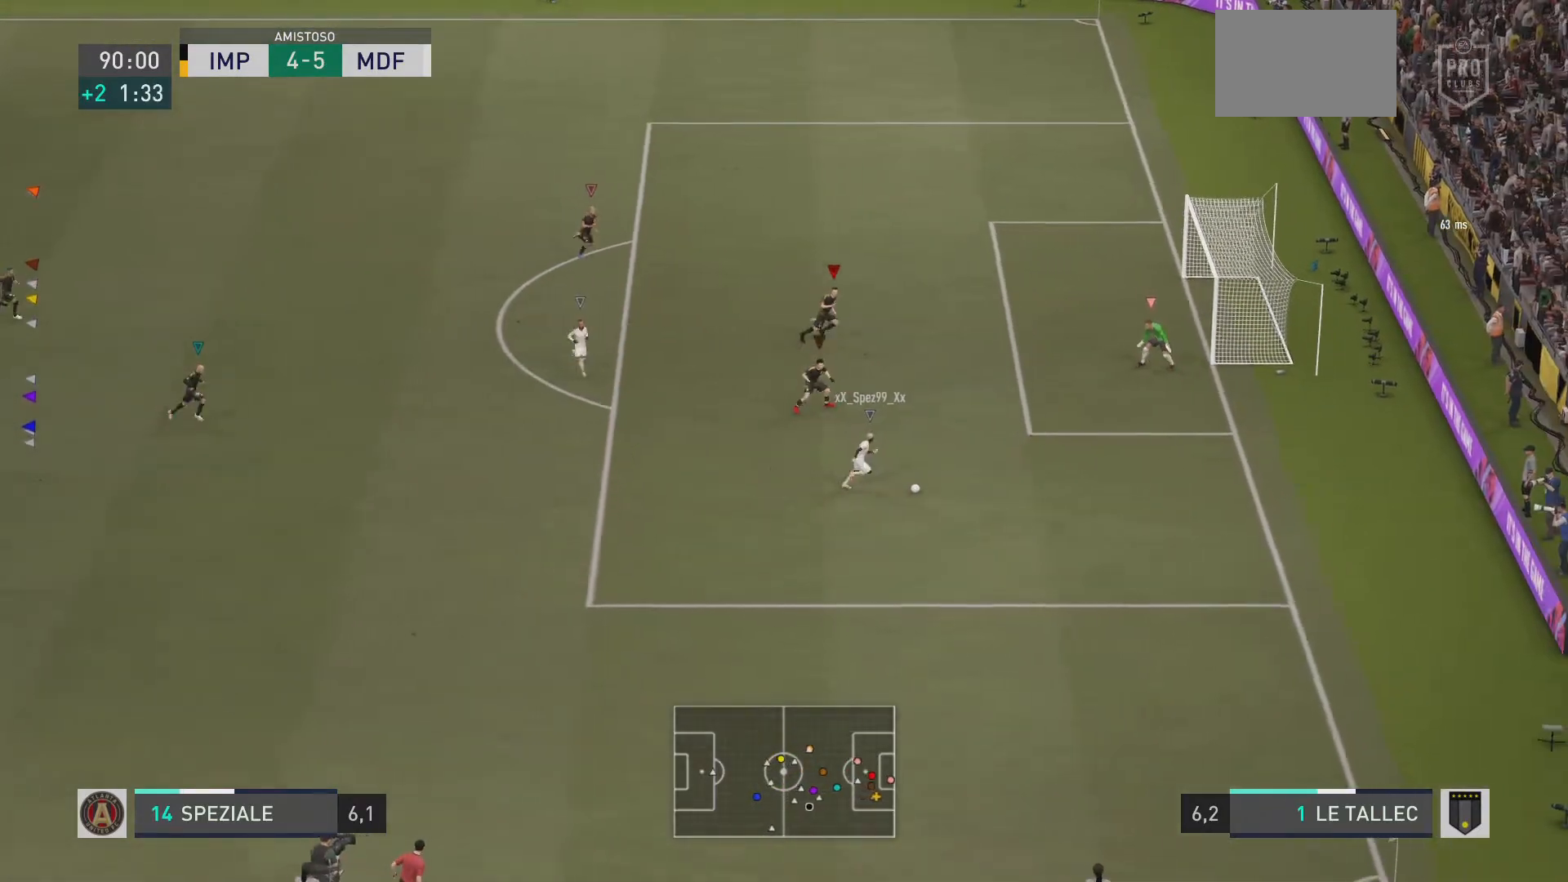
{"buttons": ["L2"], "left_stick": "up-right", "right_stick": "center", "events": [[200, "left_stick", "right"], [317, "L2", "down"], [501, "left_stick", "up-right"]]}
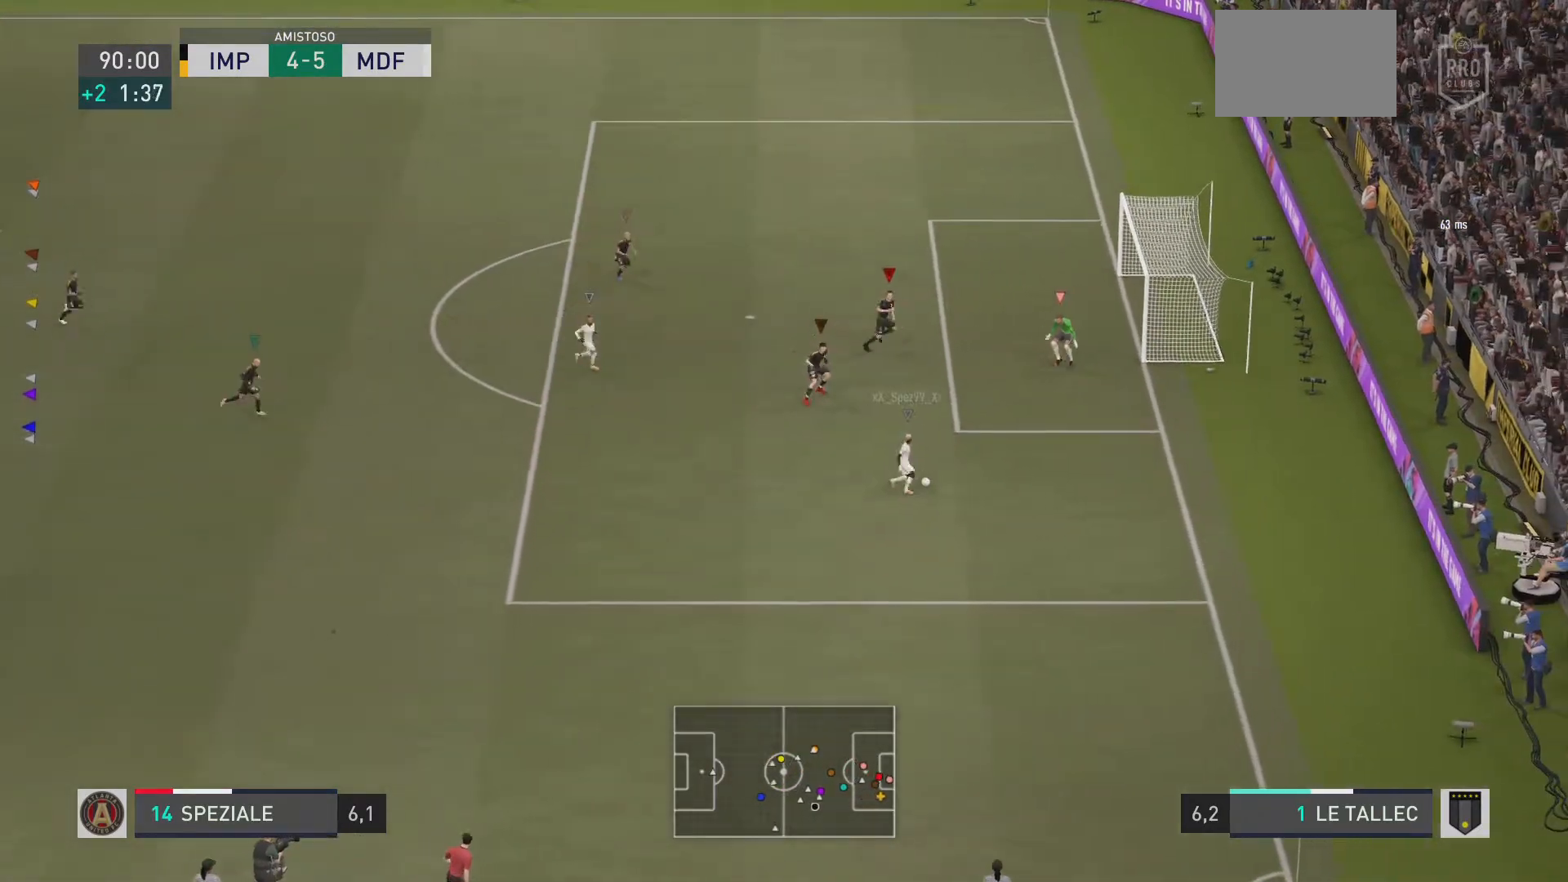
{"buttons": ["L2"], "left_stick": "right", "right_stick": "center", "events": [[150, "left_stick", "up"], [317, "R2", "down"], [383, "R2", "up"], [383, "left_stick", "right"]]}
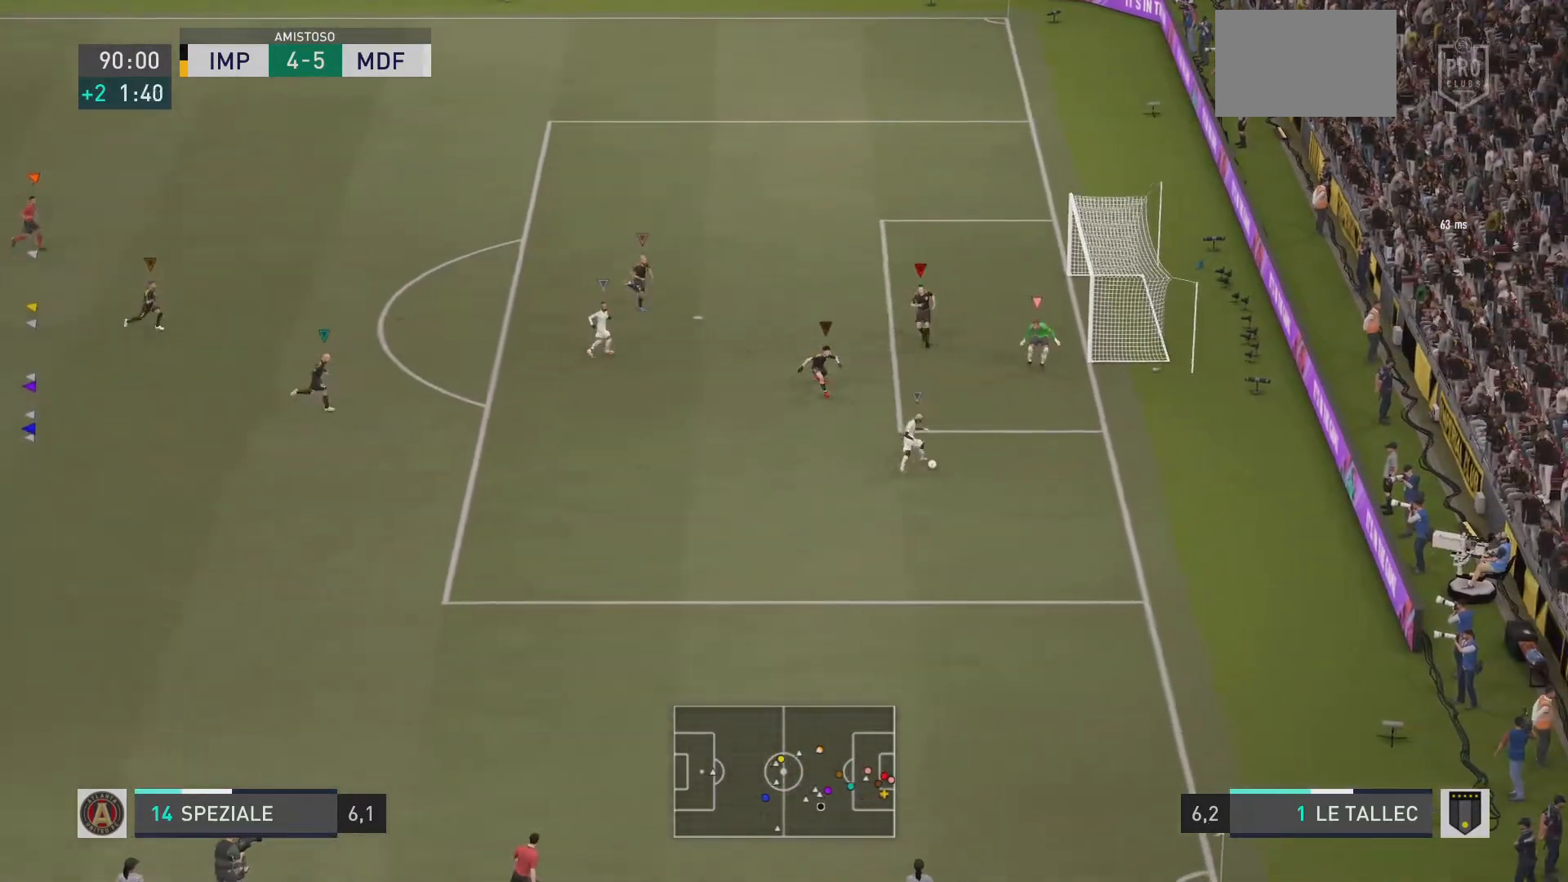
{"buttons": ["L2"], "left_stick": "up", "right_stick": "down-left", "events": [[150, "left_stick", "up-right"], [217, "R2", "down"], [284, "R2", "up"], [317, "left_stick", "up"], [417, "right_stick", "down-left"]]}
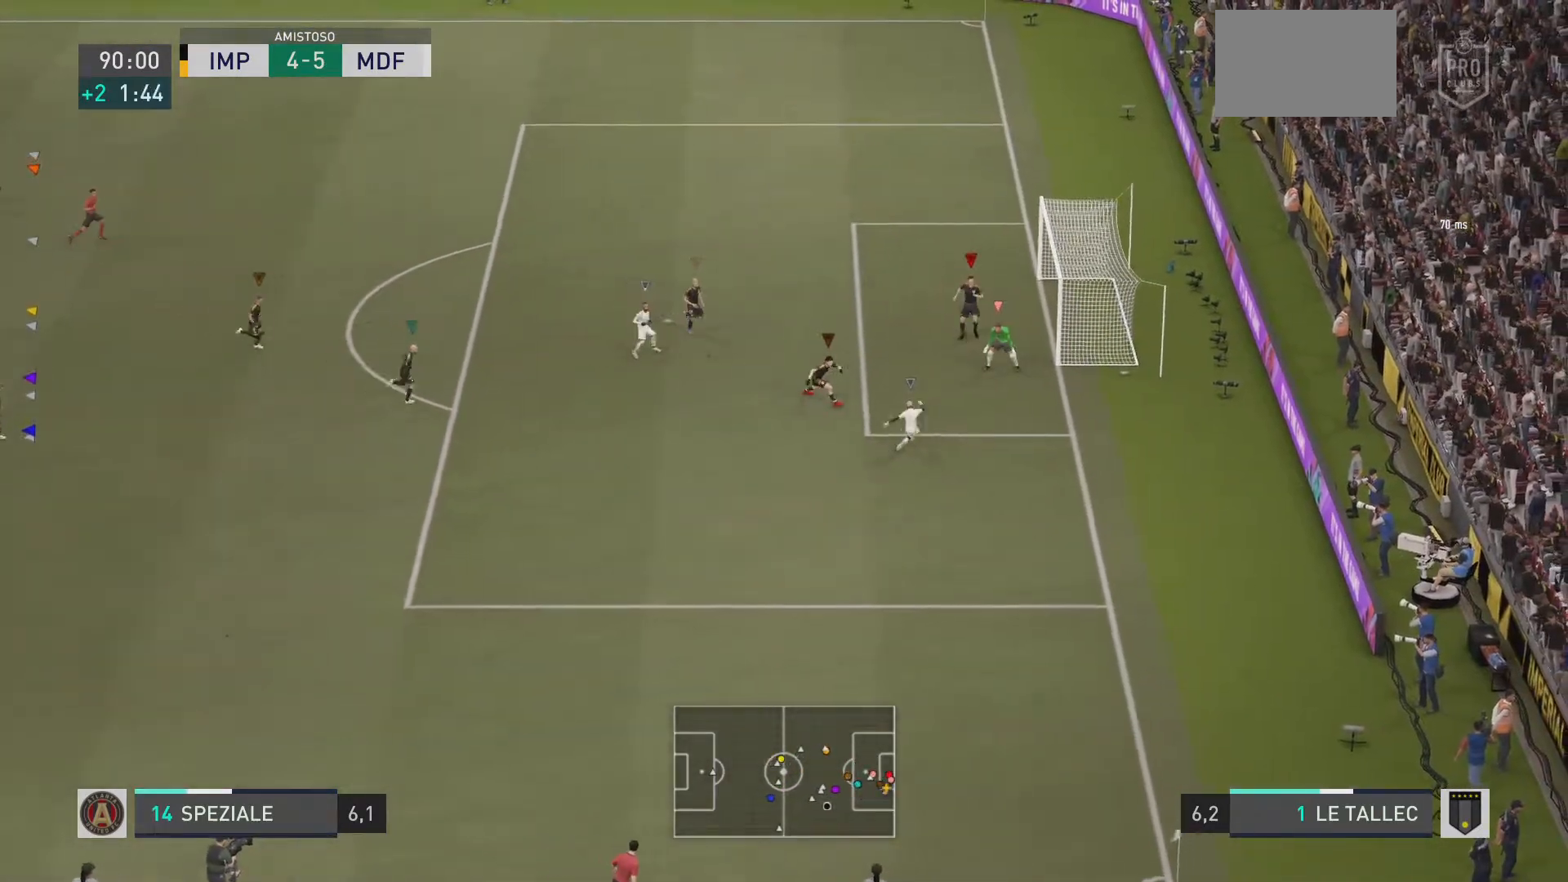
{"buttons": ["SQUARE", "L2"], "left_stick": "down-left", "right_stick": "center"}
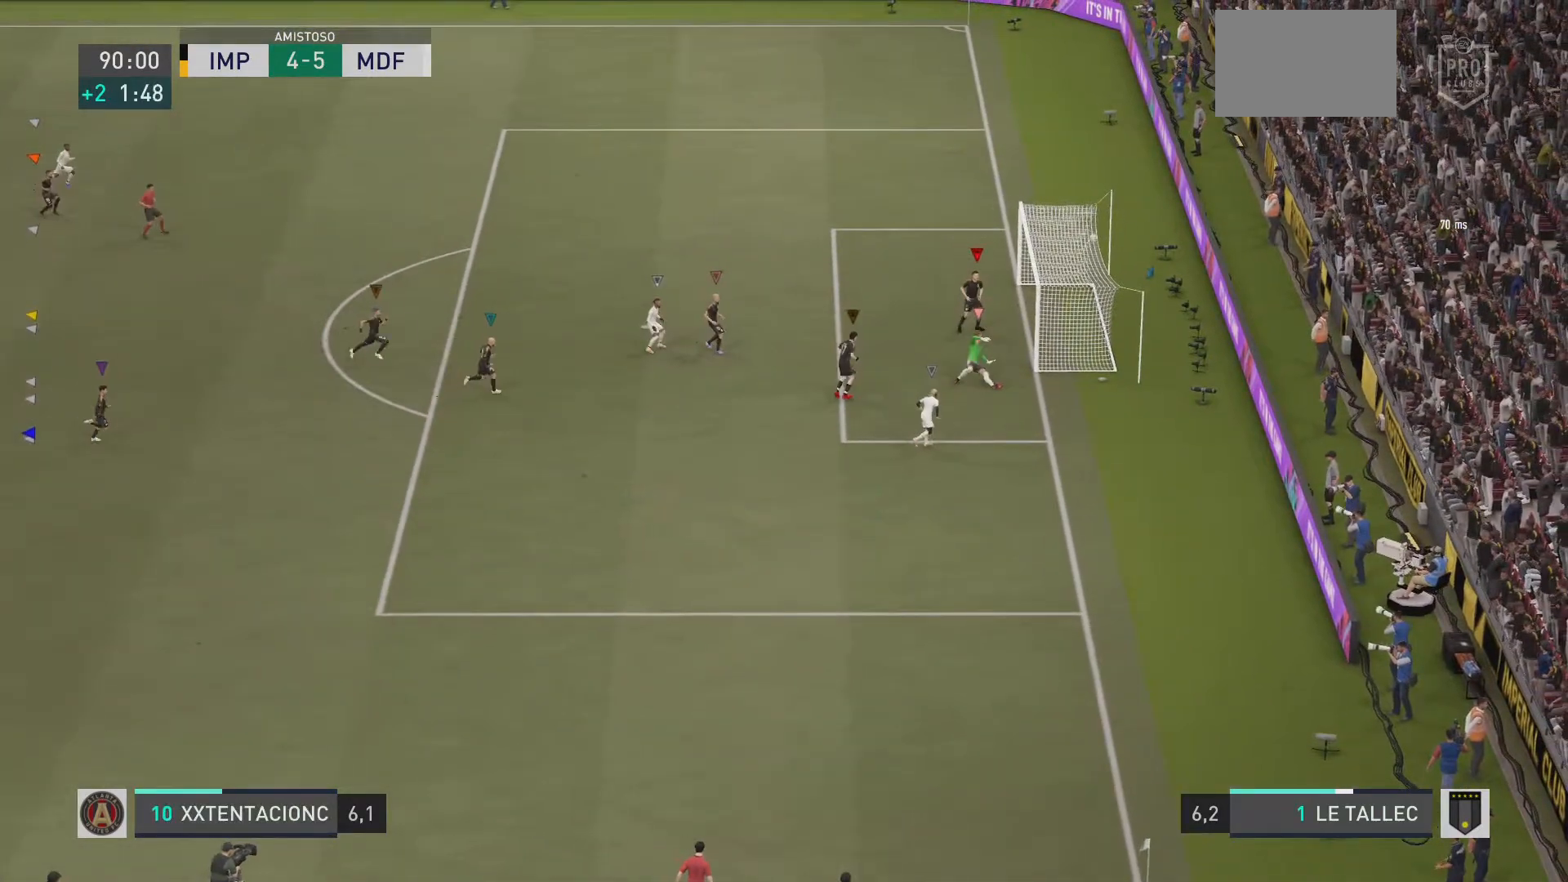
{"buttons": [], "left_stick": "center", "right_stick": "center", "events": [[84, "SQUARE", "up"], [384, "left_stick", "center"], [467, "L2", "up"]]}